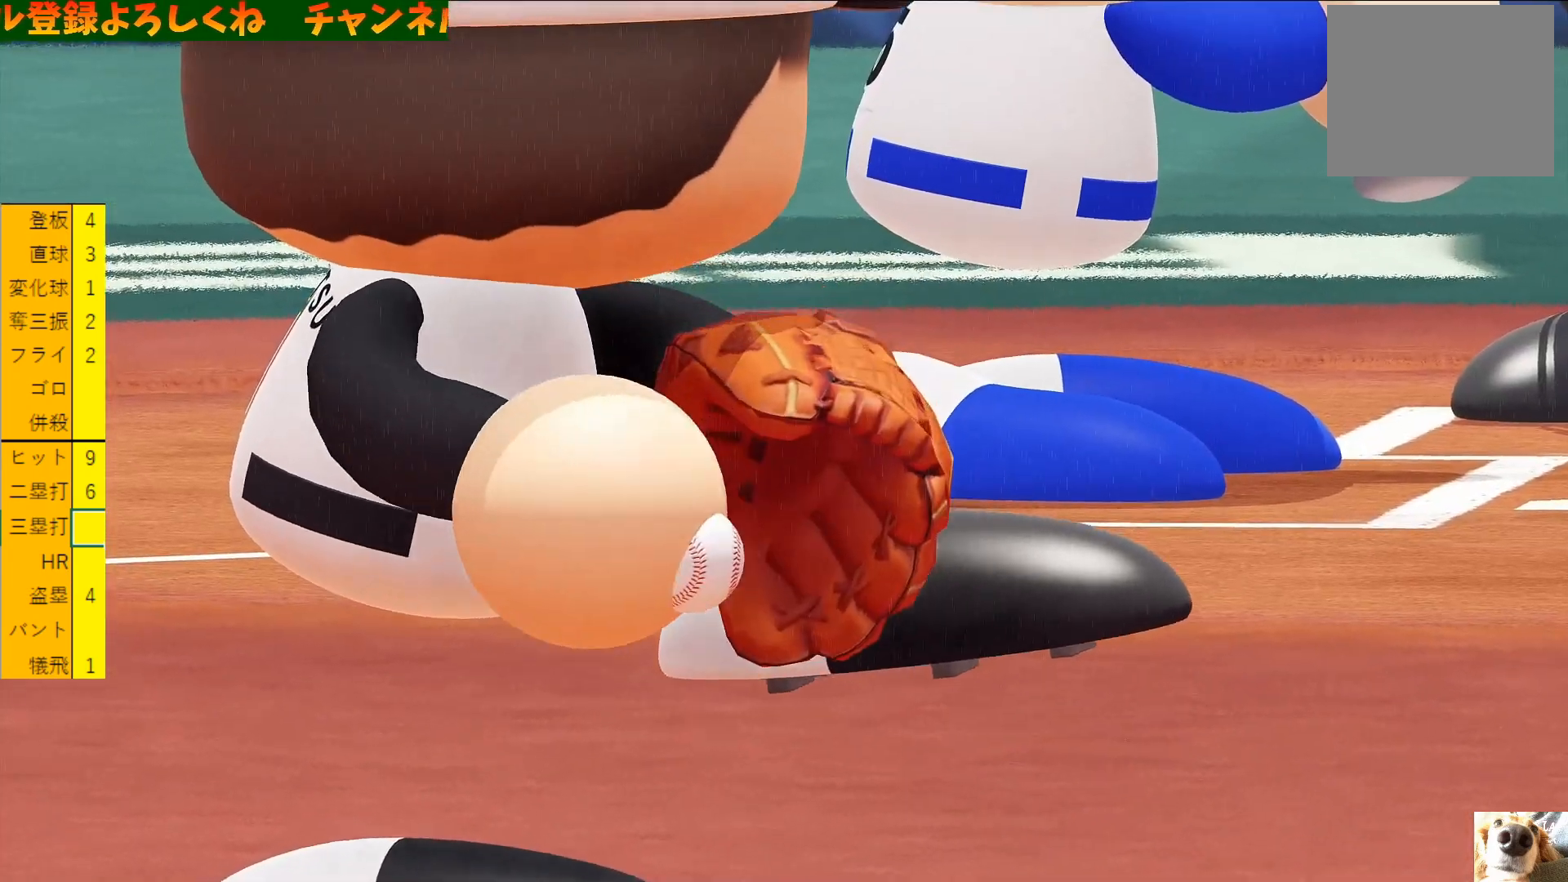
Gameplay with a controller (PlayStation layout); each line is a JSON object with the inputs held at the frame after it. "events" lists button and stick changes between this image and that frame as [ms after this image, input, new state], when the widget could be followed in between. Not read: right_stick.
{"buttons": [], "left_stick": "center", "events": [[33, "CIRCLE", "down"], [167, "CIRCLE", "up"], [400, "CIRCLE", "down"], [500, "CIRCLE", "up"]]}
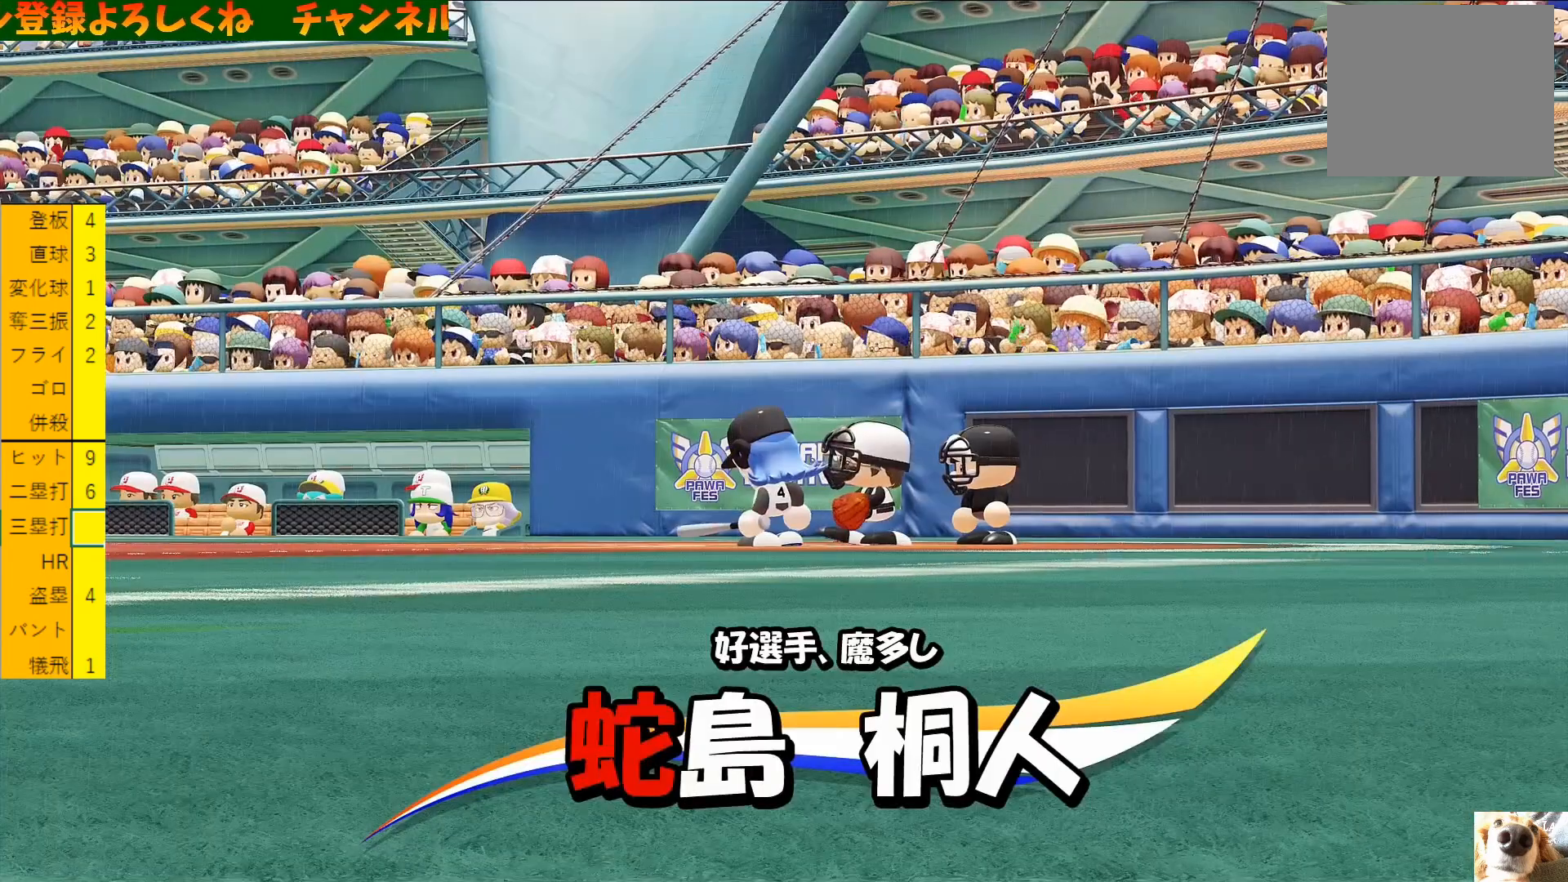
{"buttons": ["R2"], "left_stick": "center", "events": [[500, "R2", "down"]]}
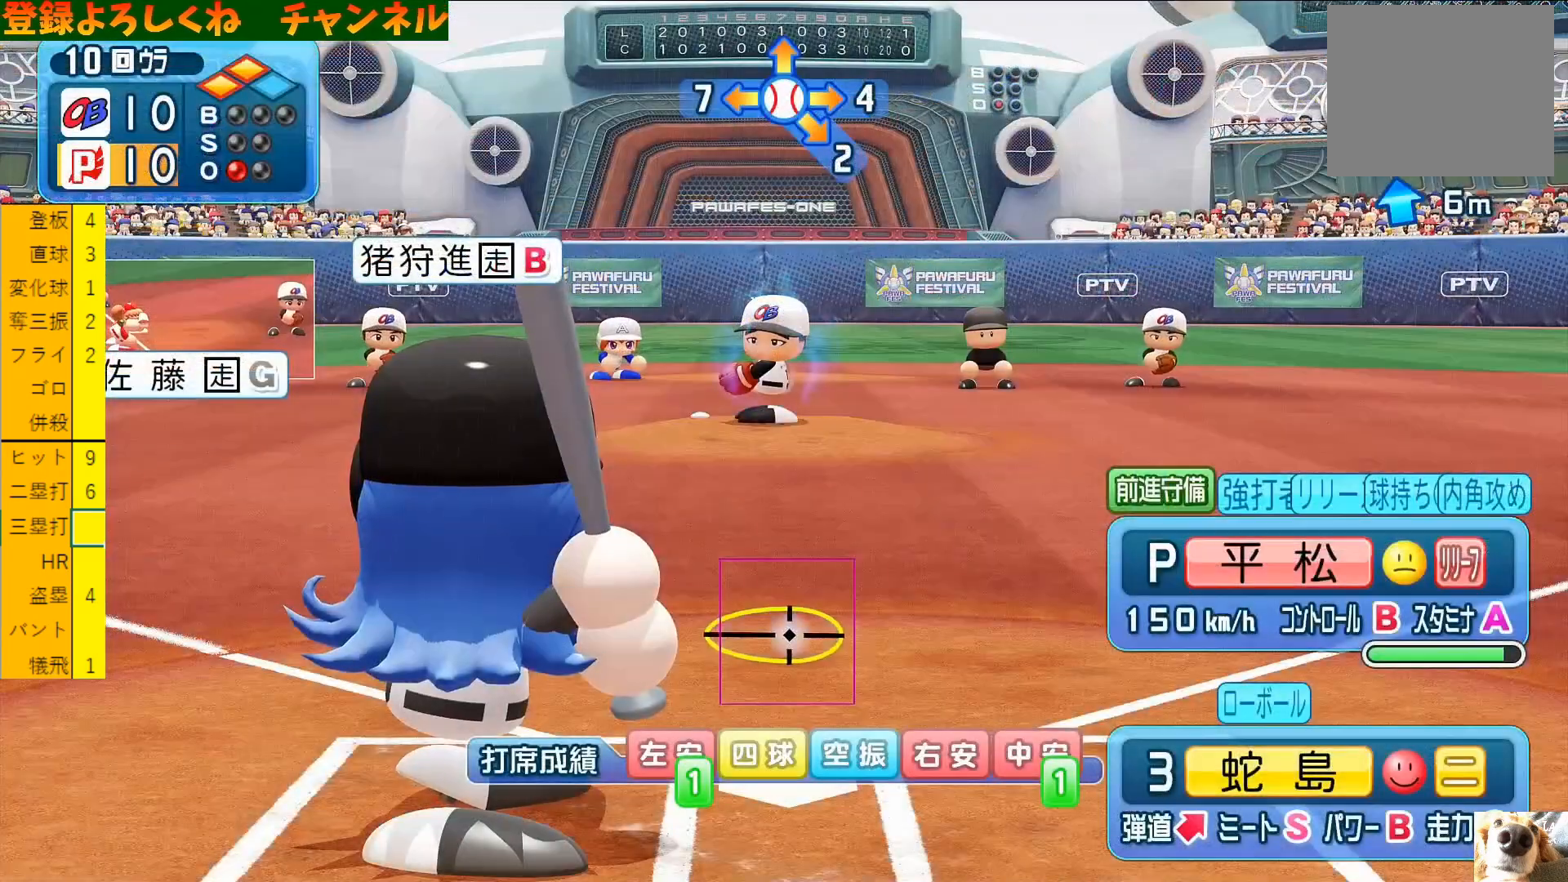
{"buttons": [], "left_stick": "center", "events": [[133, "R2", "up"]]}
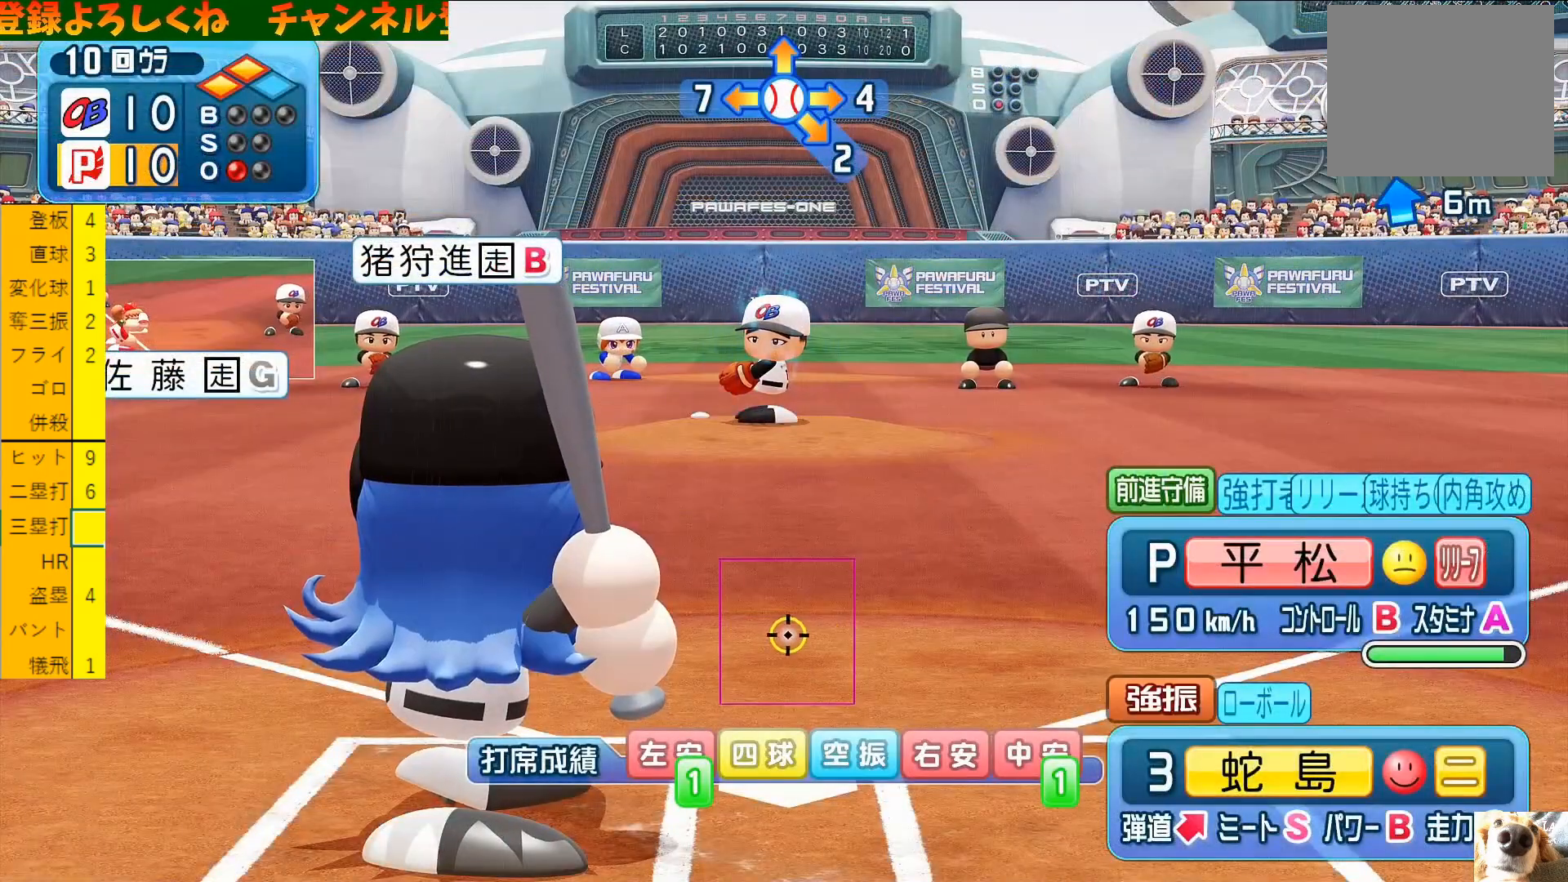
{"buttons": [], "left_stick": "center", "events": []}
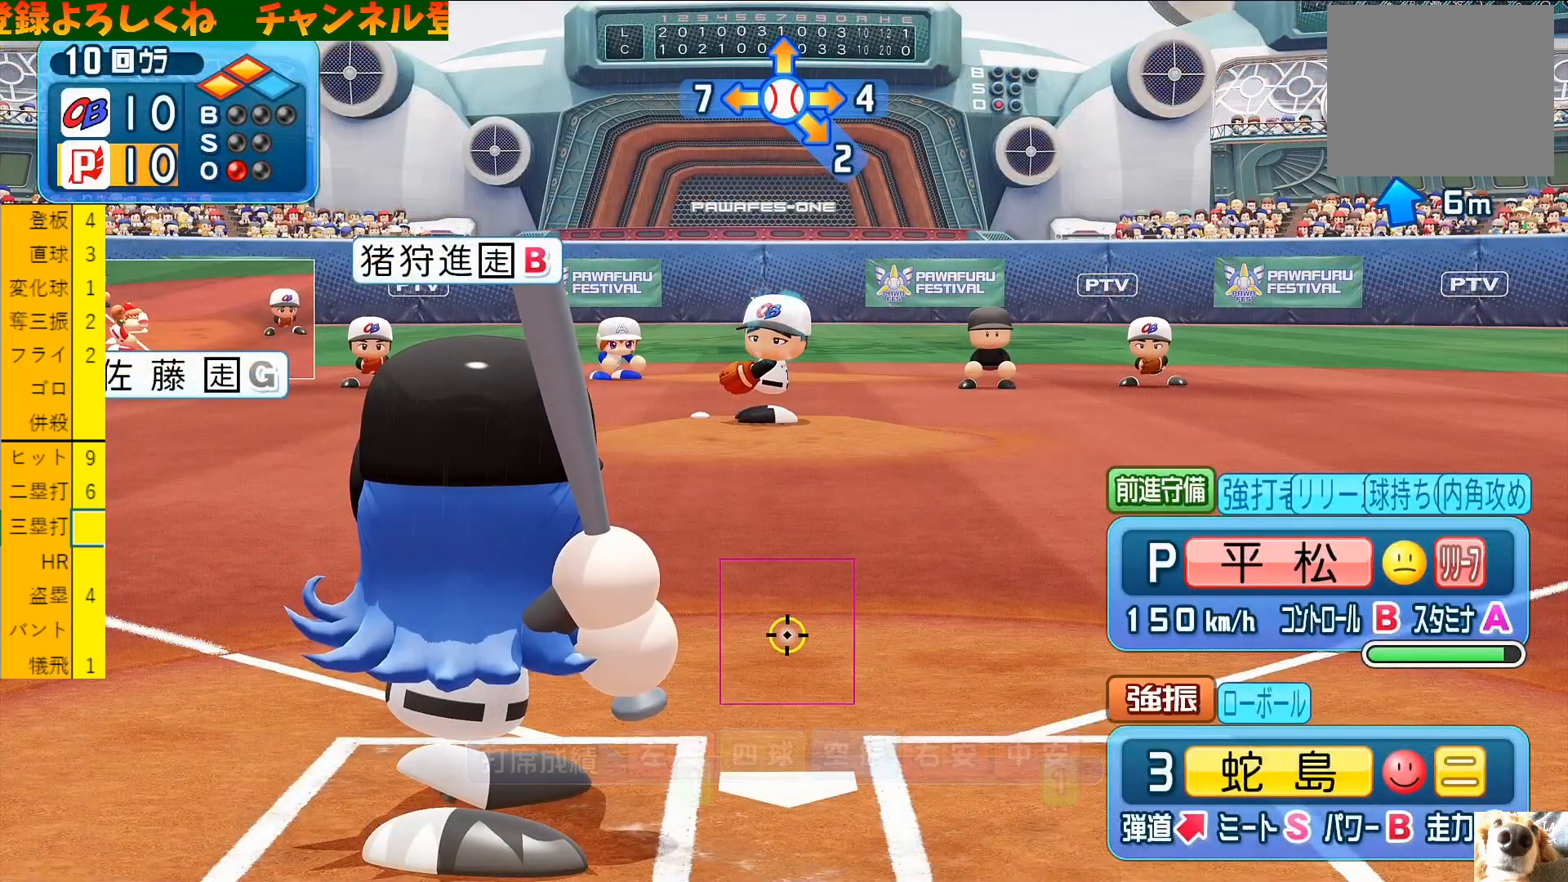
{"buttons": [], "left_stick": "center", "events": []}
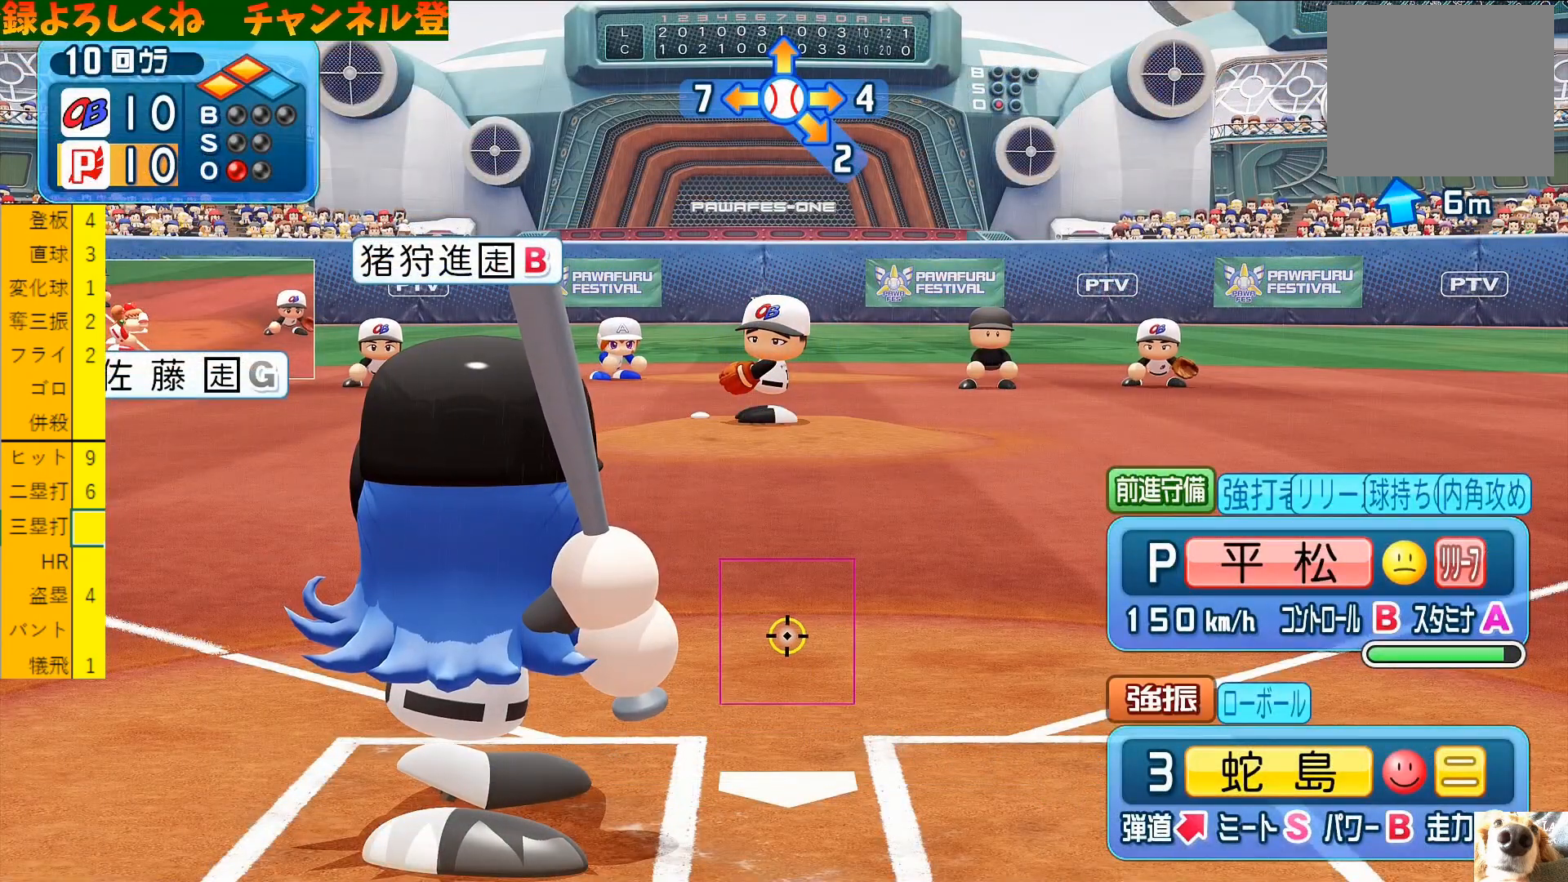
{"buttons": [], "left_stick": "center", "events": []}
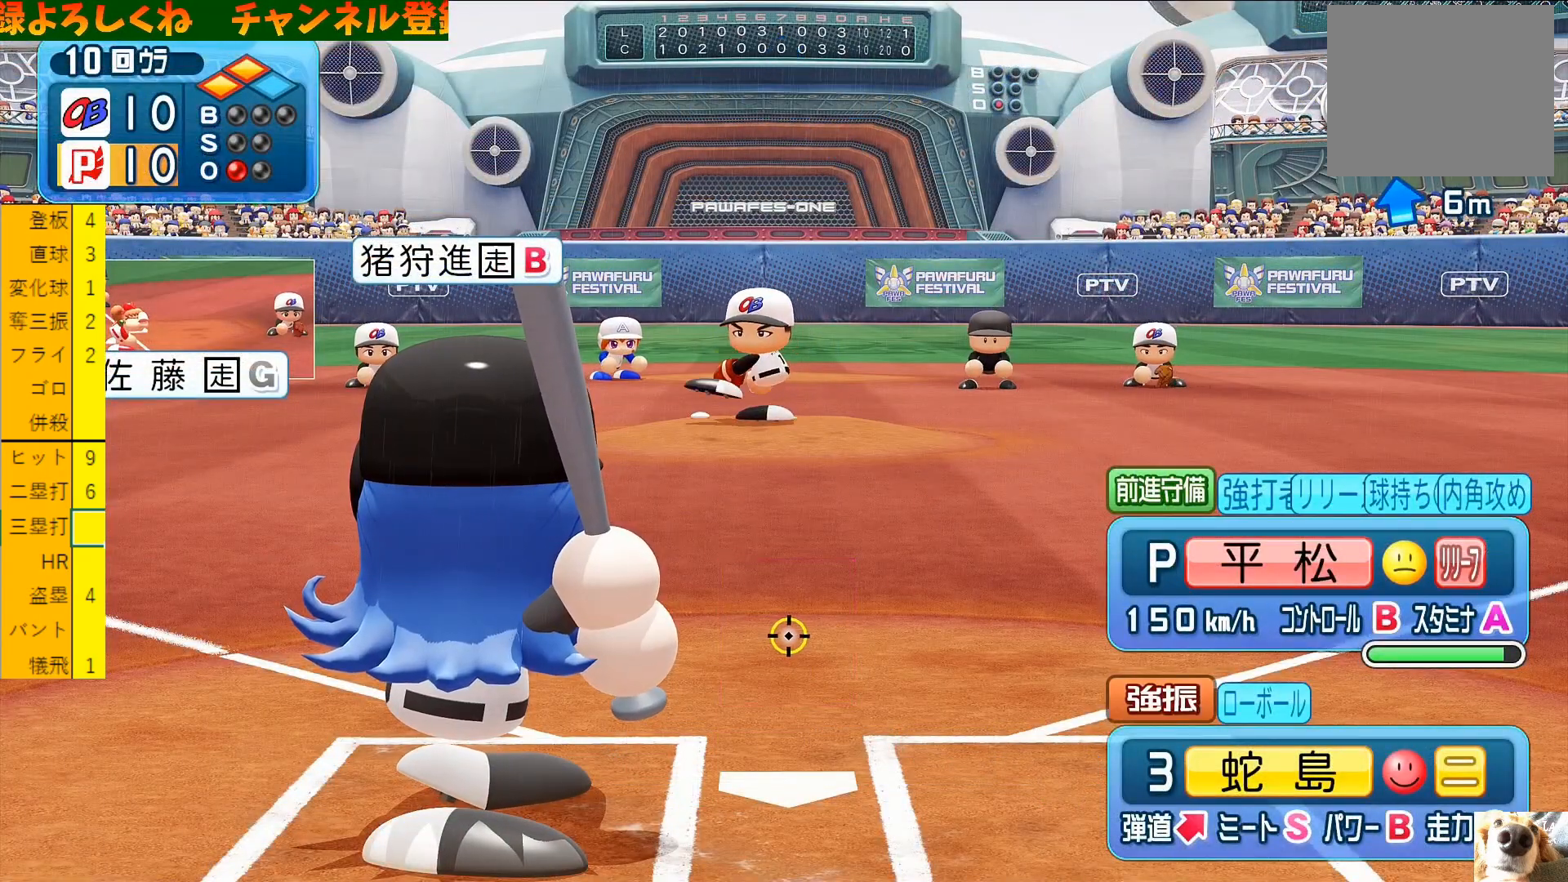
{"buttons": [], "left_stick": "center", "events": []}
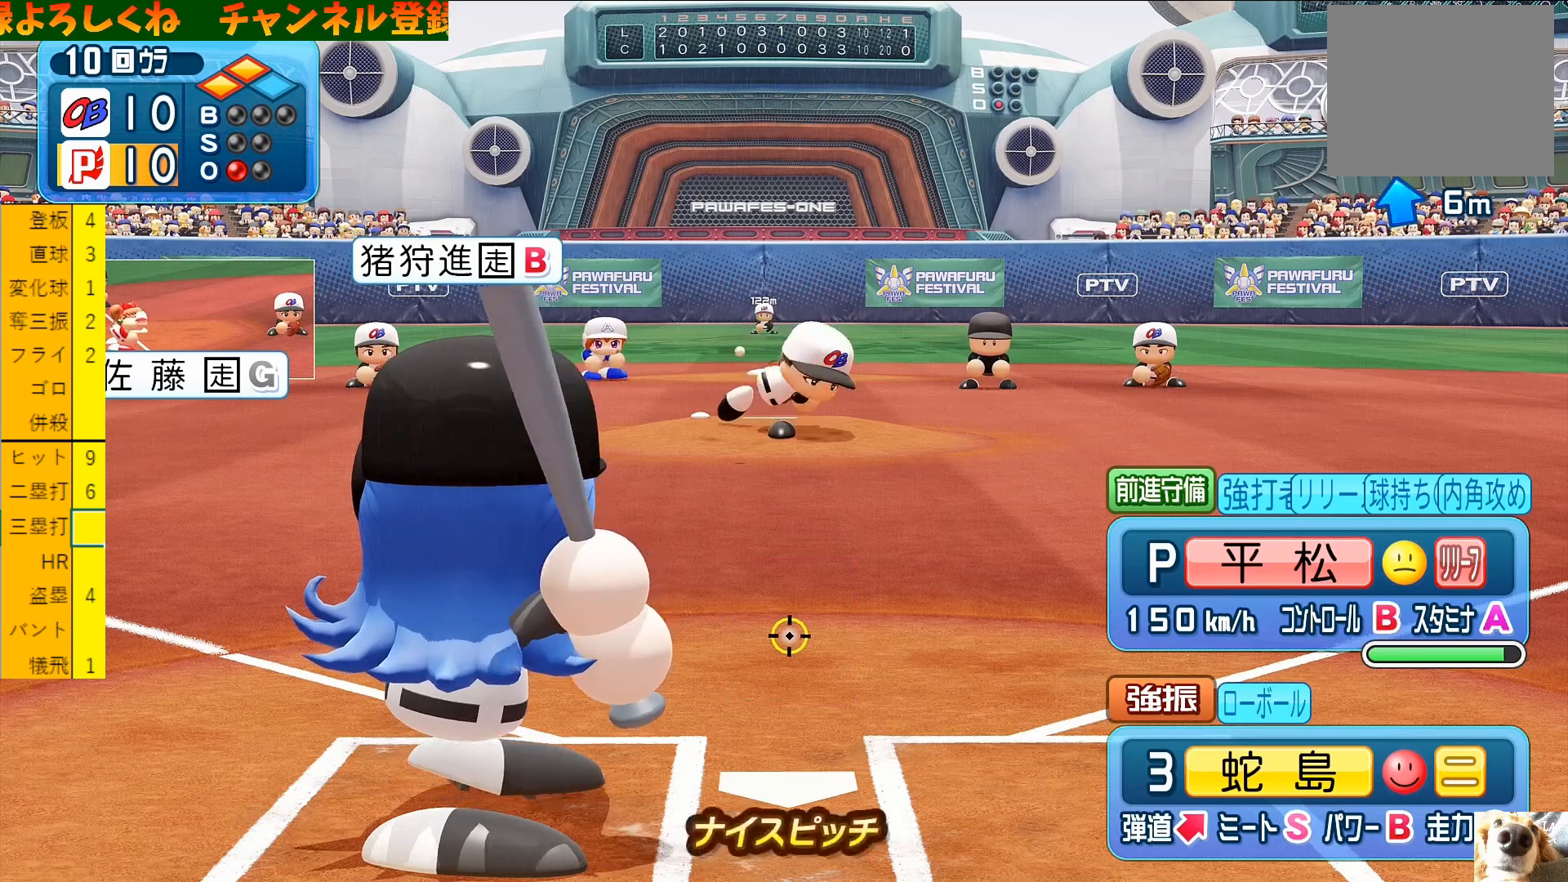
{"buttons": [], "left_stick": "down-left", "events": [[300, "left_stick", "down-left"]]}
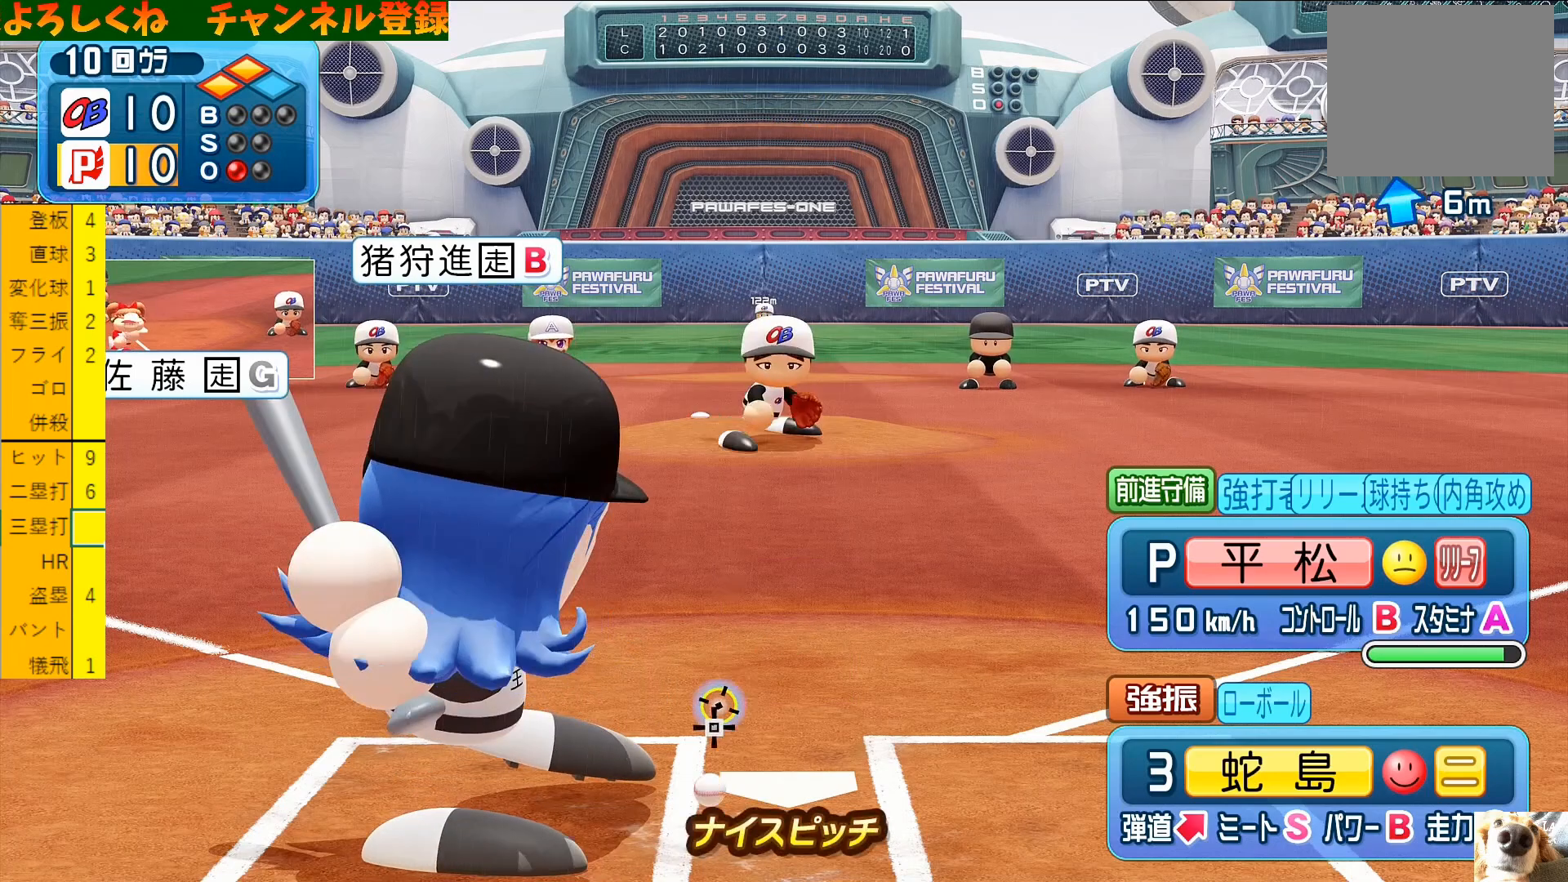
{"buttons": [], "left_stick": "up", "events": [[67, "left_stick", "center"], [267, "left_stick", "up"], [367, "left_stick", "center"], [500, "left_stick", "up"]]}
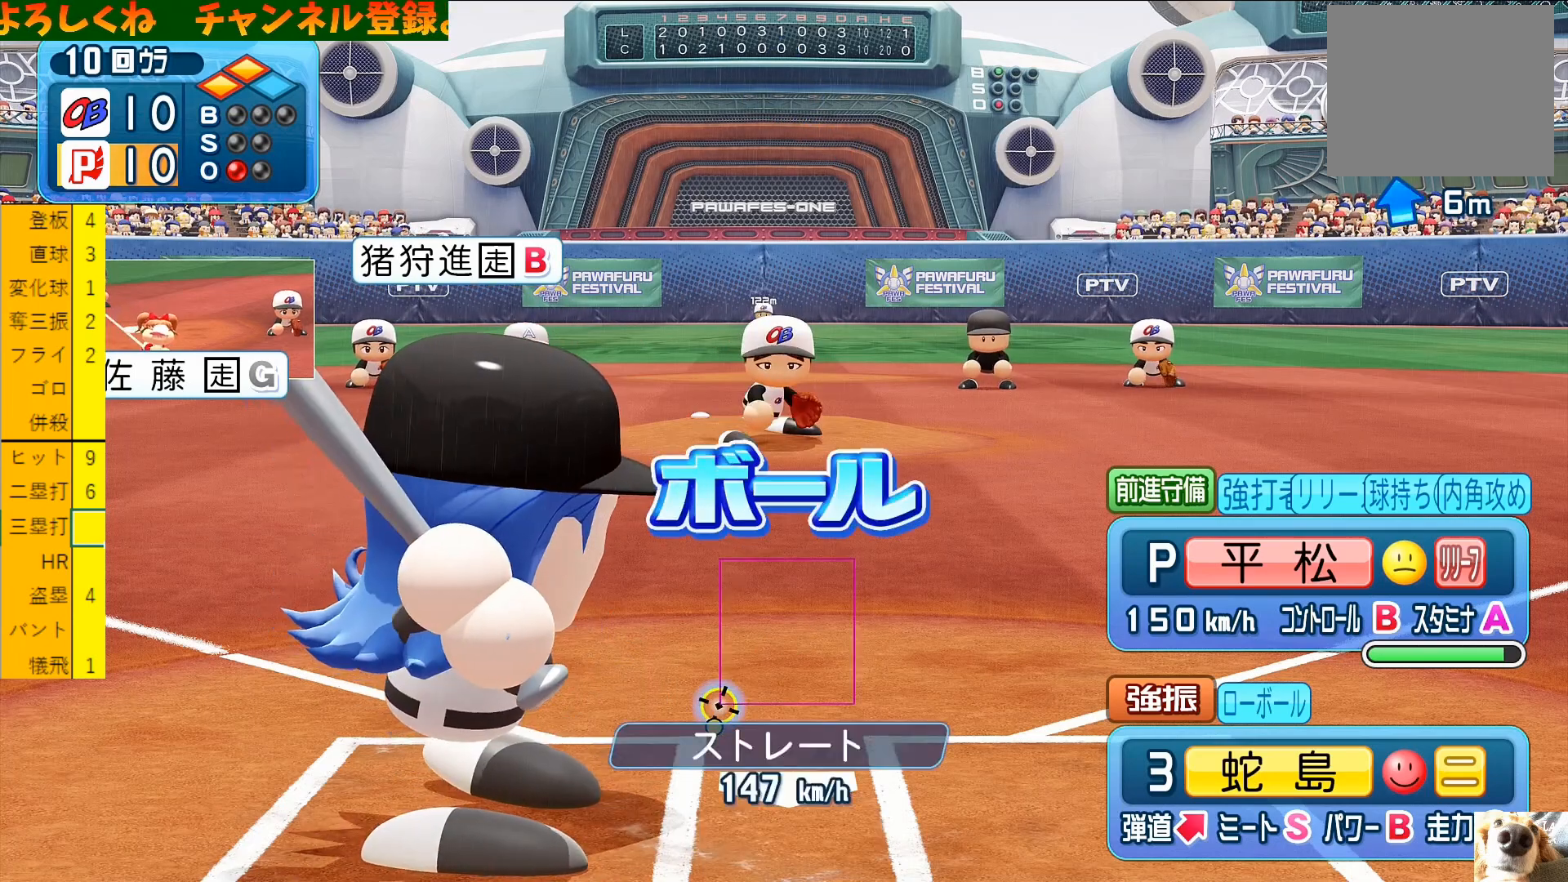
{"buttons": [], "left_stick": "up", "events": [[33, "left_stick", "center"], [267, "left_stick", "up"], [367, "left_stick", "center"], [500, "left_stick", "up"]]}
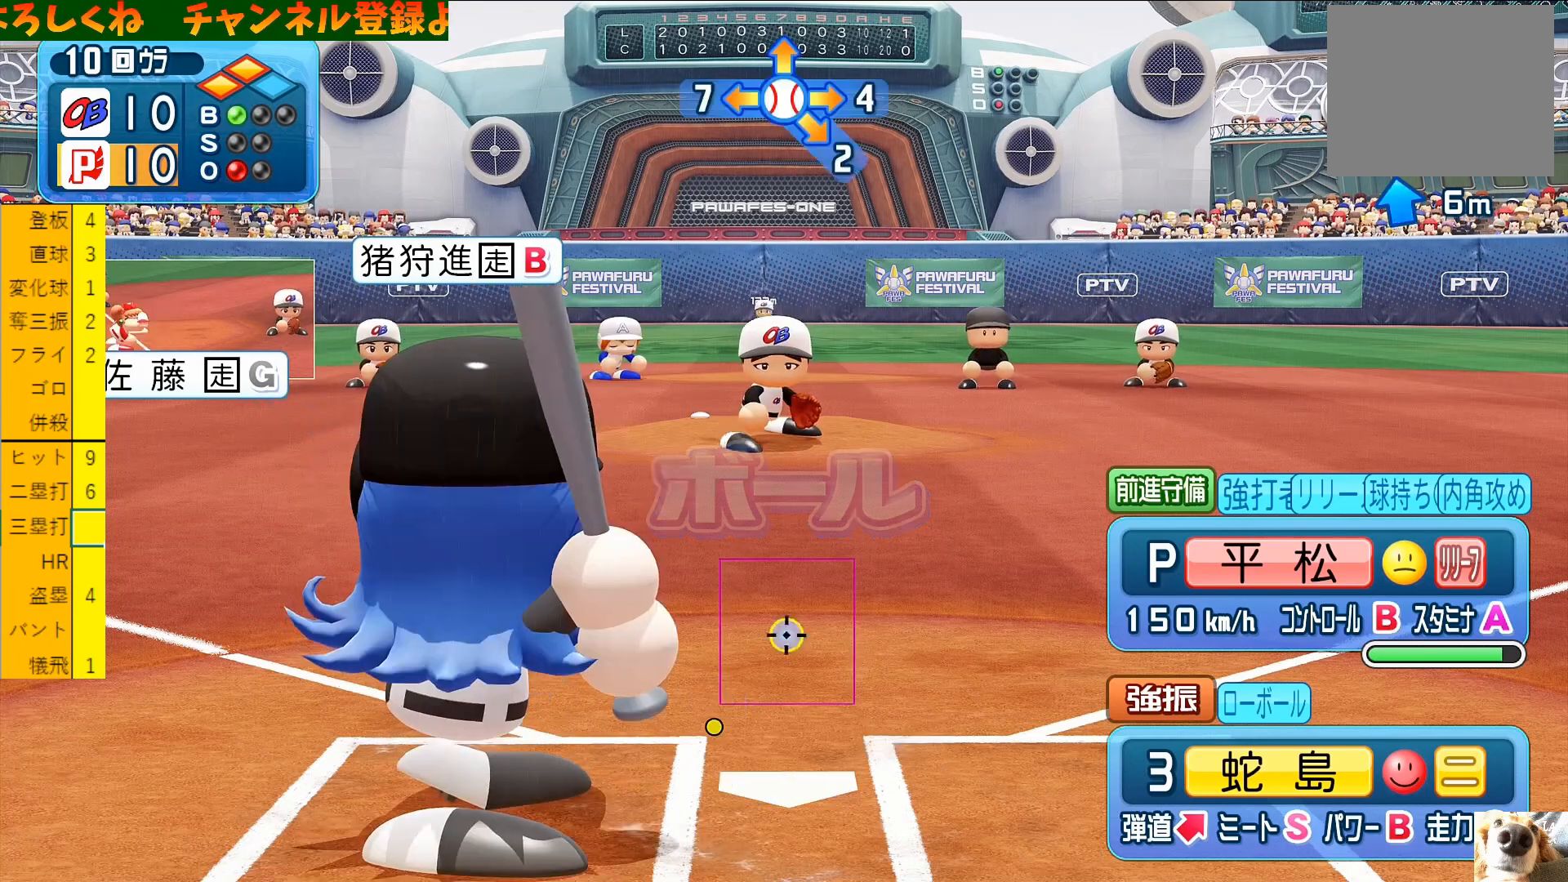
{"buttons": [], "left_stick": "center", "events": [[33, "left_stick", "center"]]}
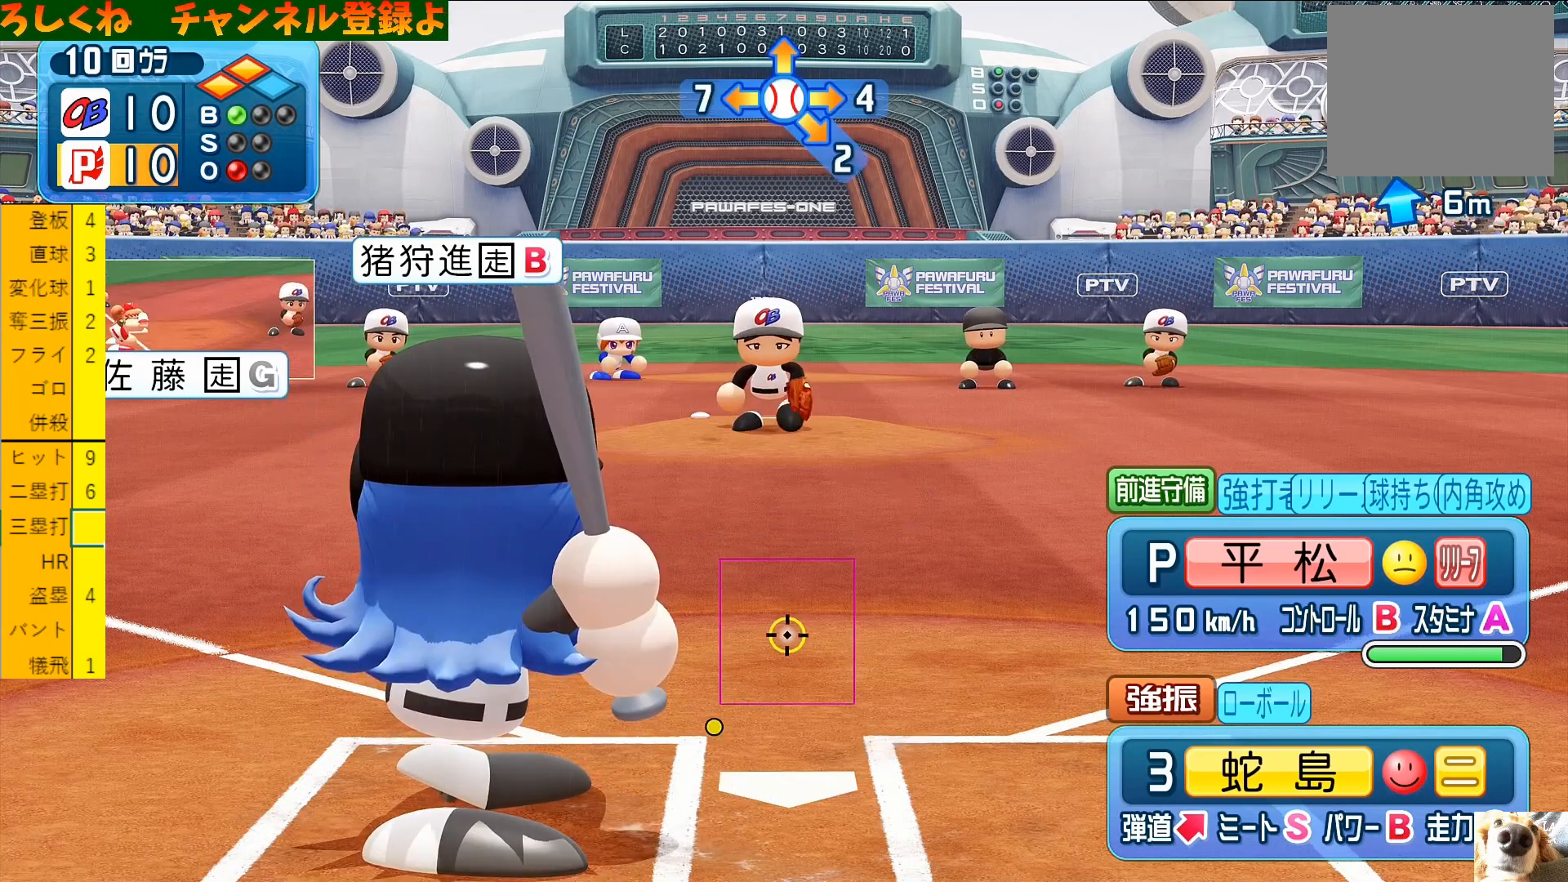
{"buttons": [], "left_stick": "center", "events": []}
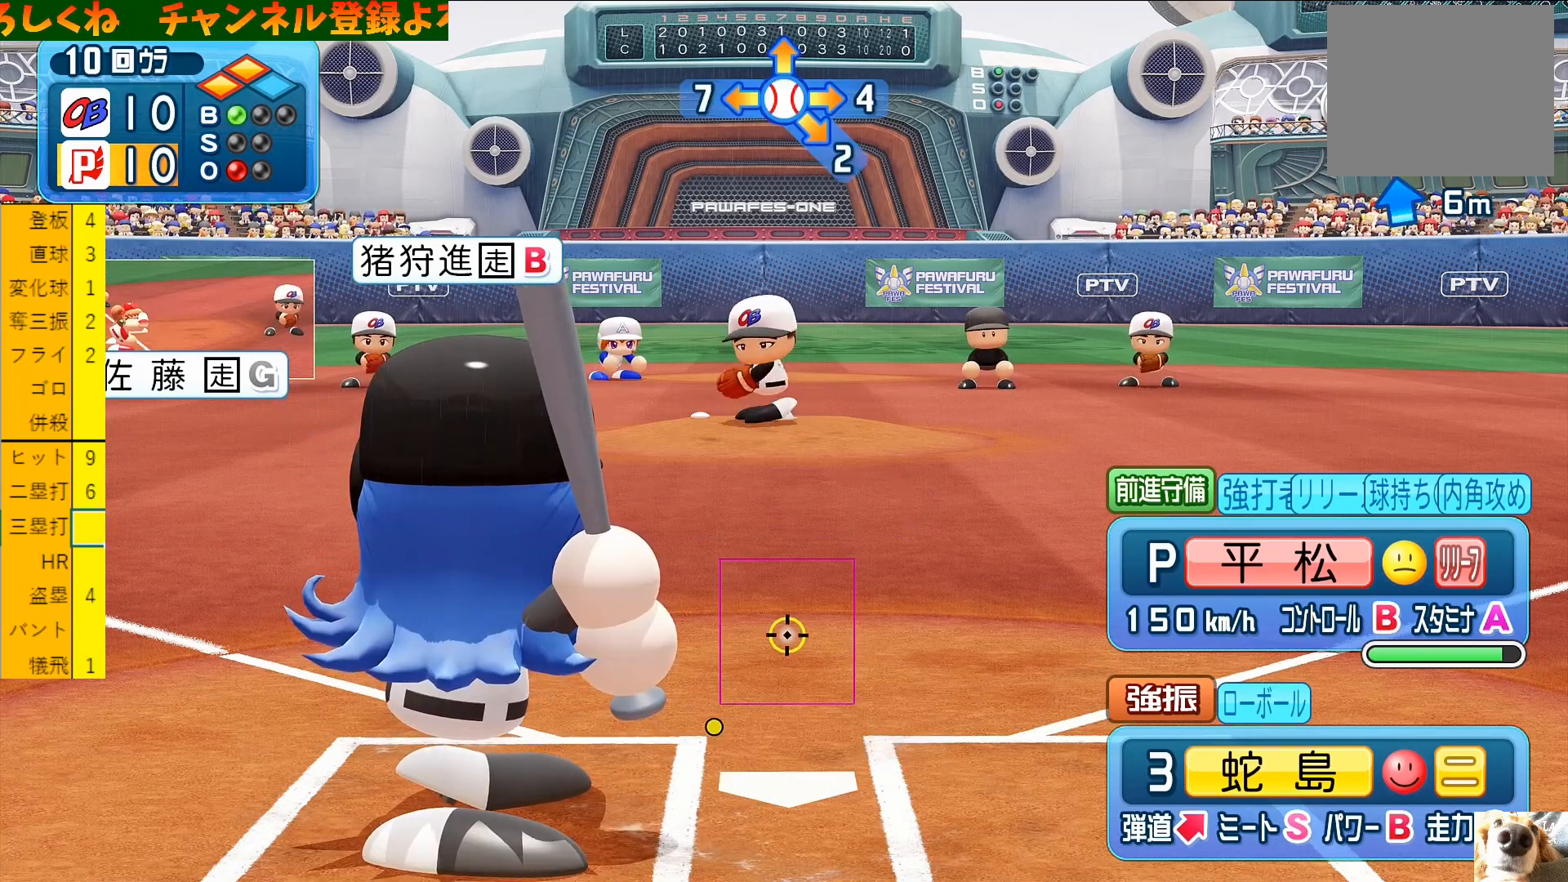
{"buttons": [], "left_stick": "center", "events": []}
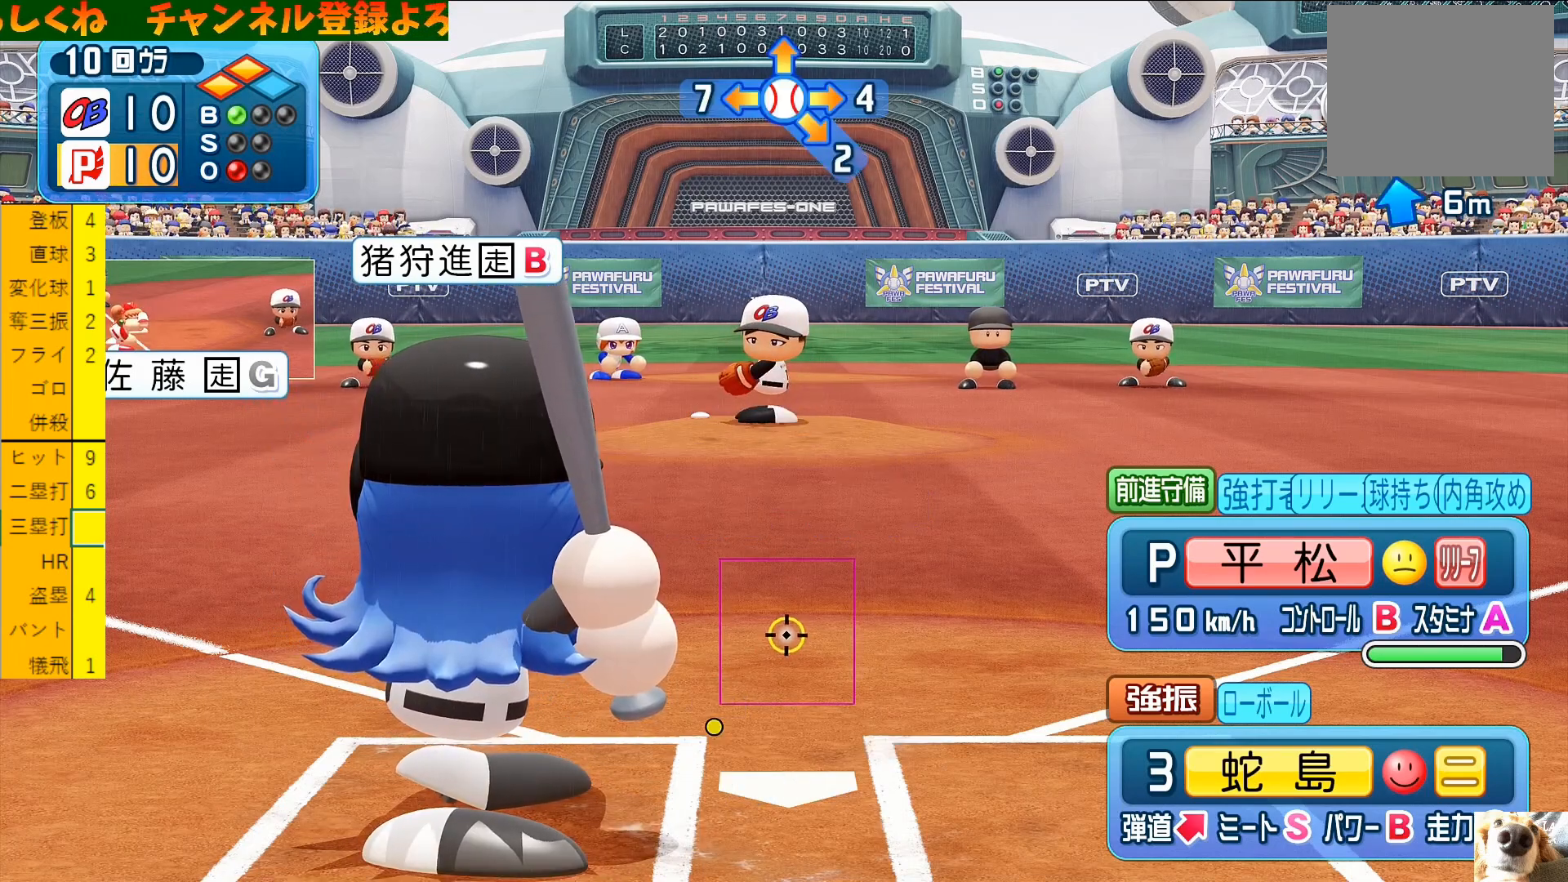
{"buttons": [], "left_stick": "center", "events": []}
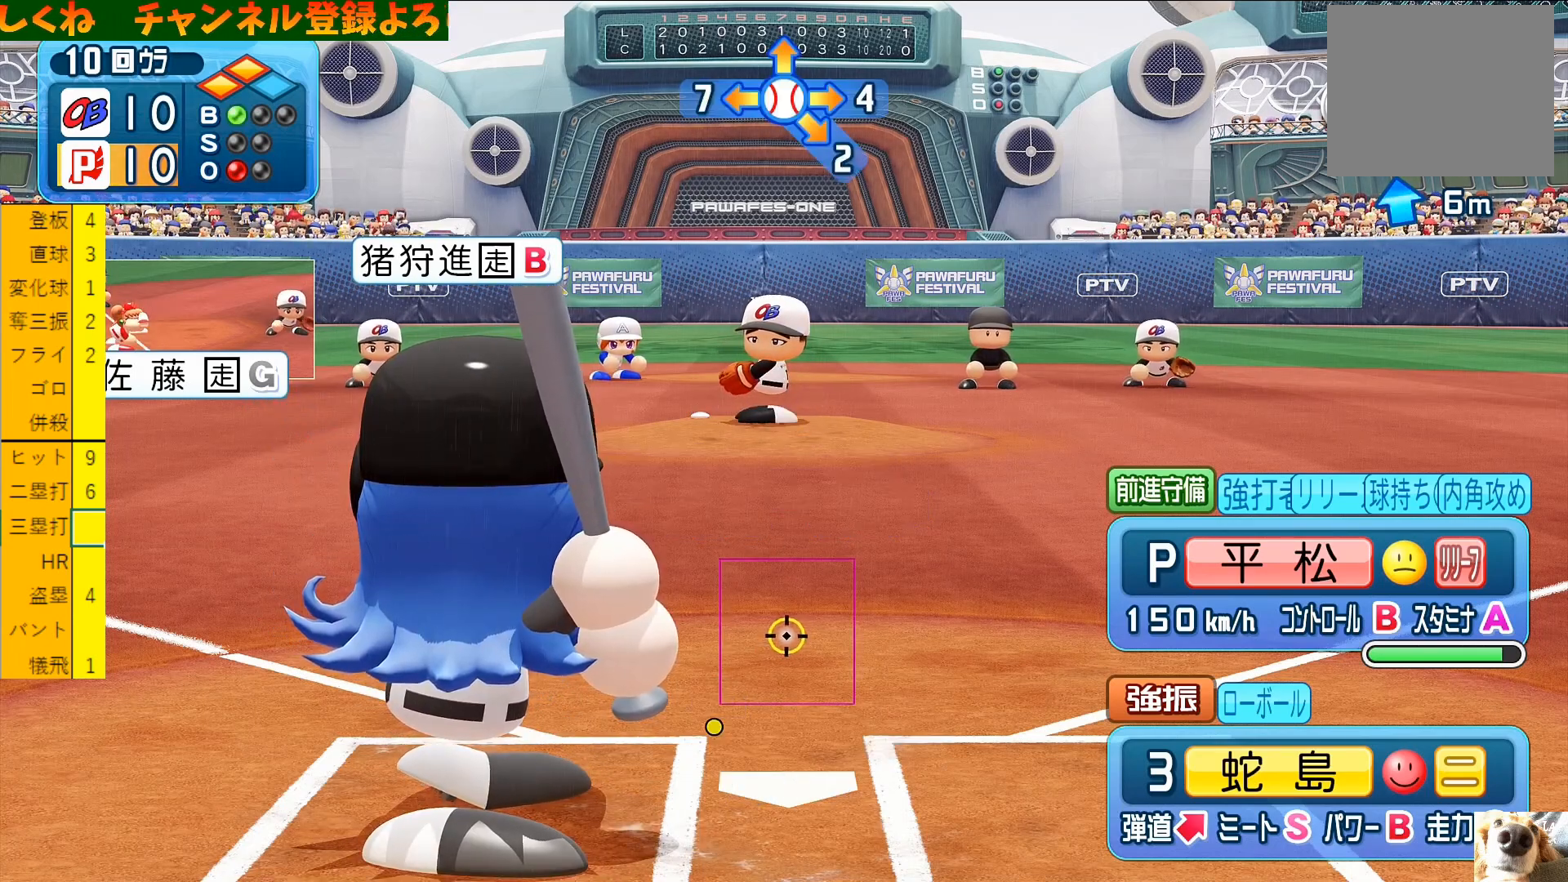
{"buttons": [], "left_stick": "center", "events": []}
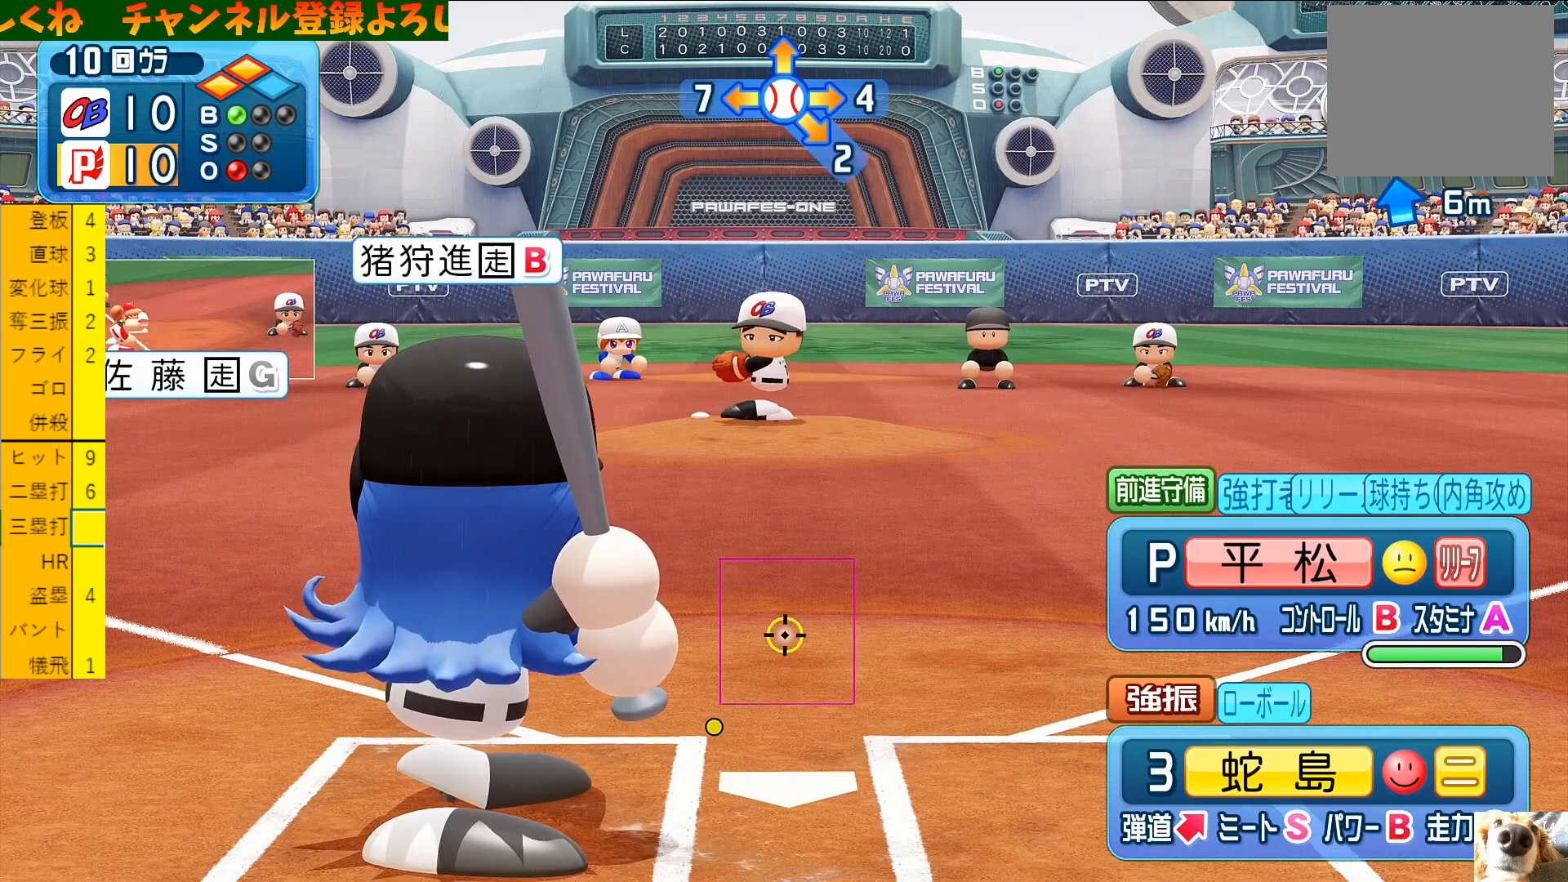
{"buttons": [], "left_stick": "center", "events": []}
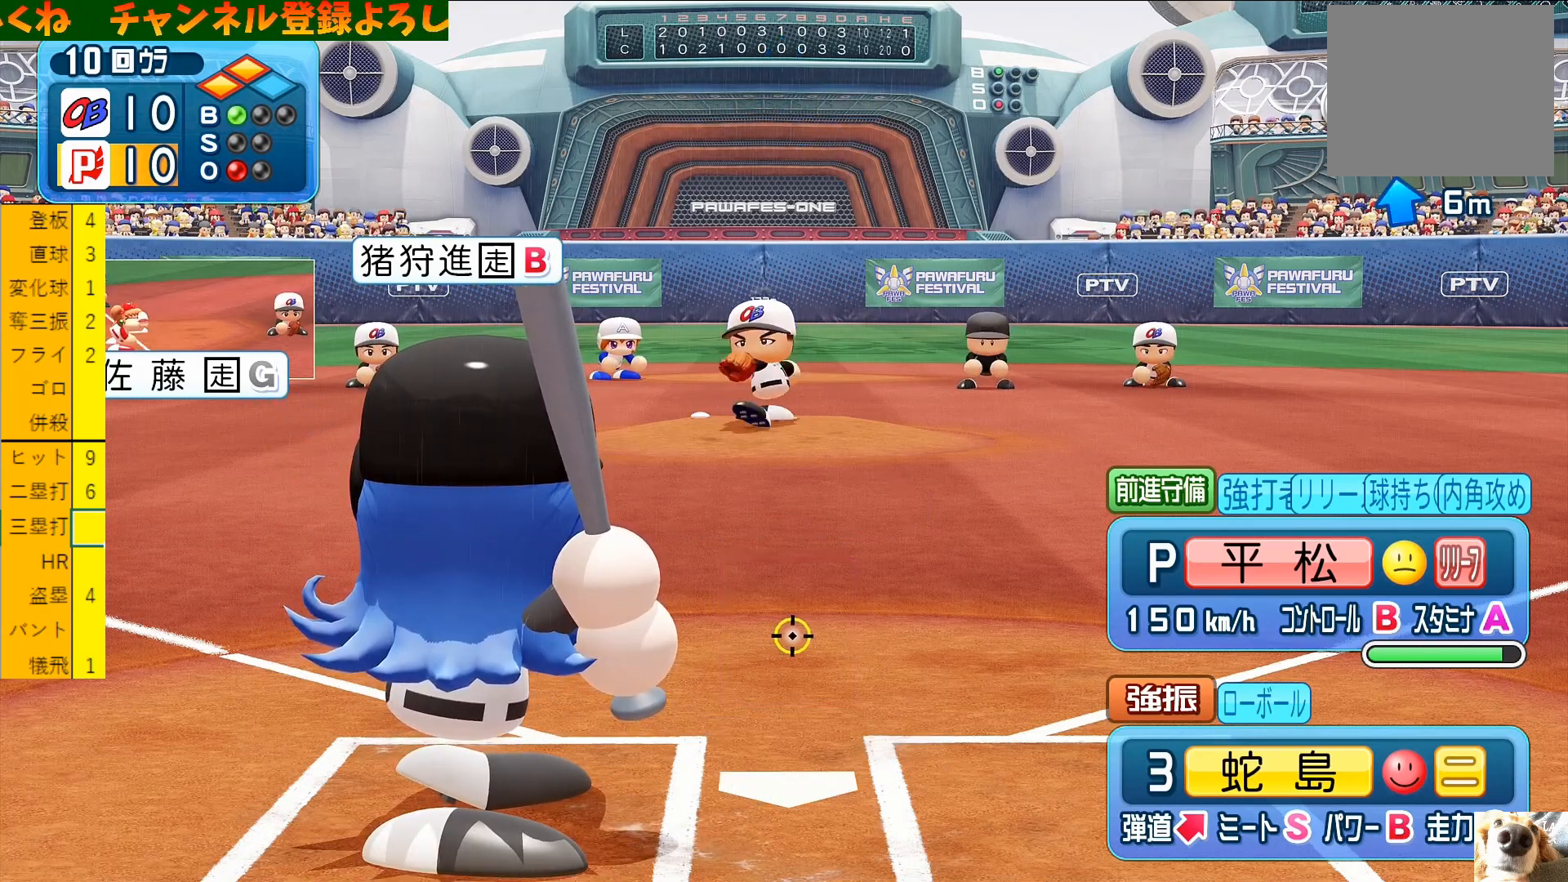
{"buttons": [], "left_stick": "center", "events": []}
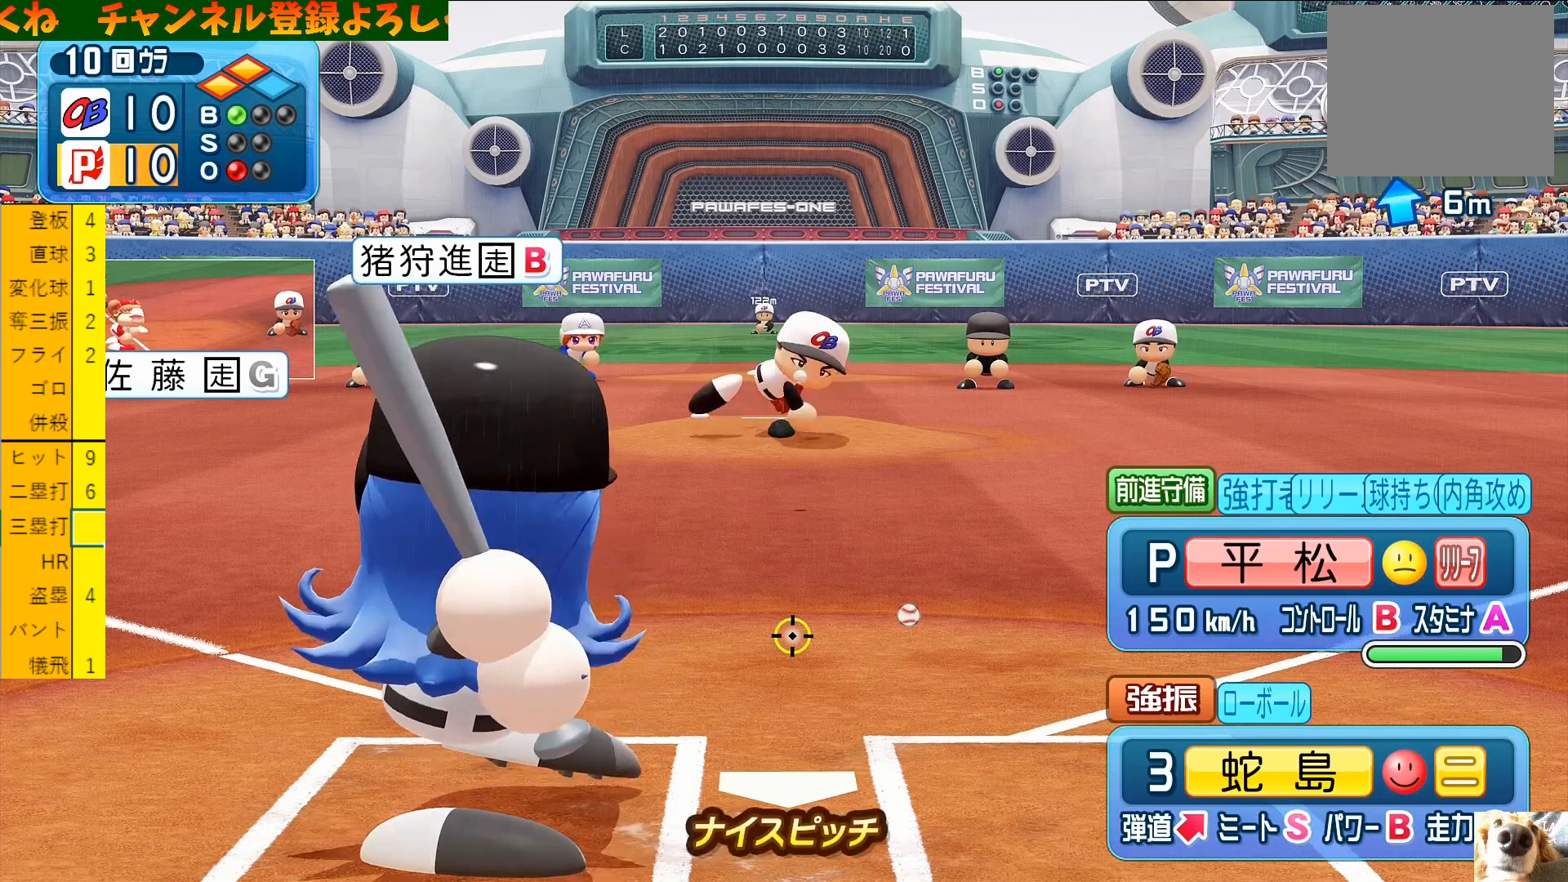
{"buttons": [], "left_stick": "right", "events": [[167, "left_stick", "right"]]}
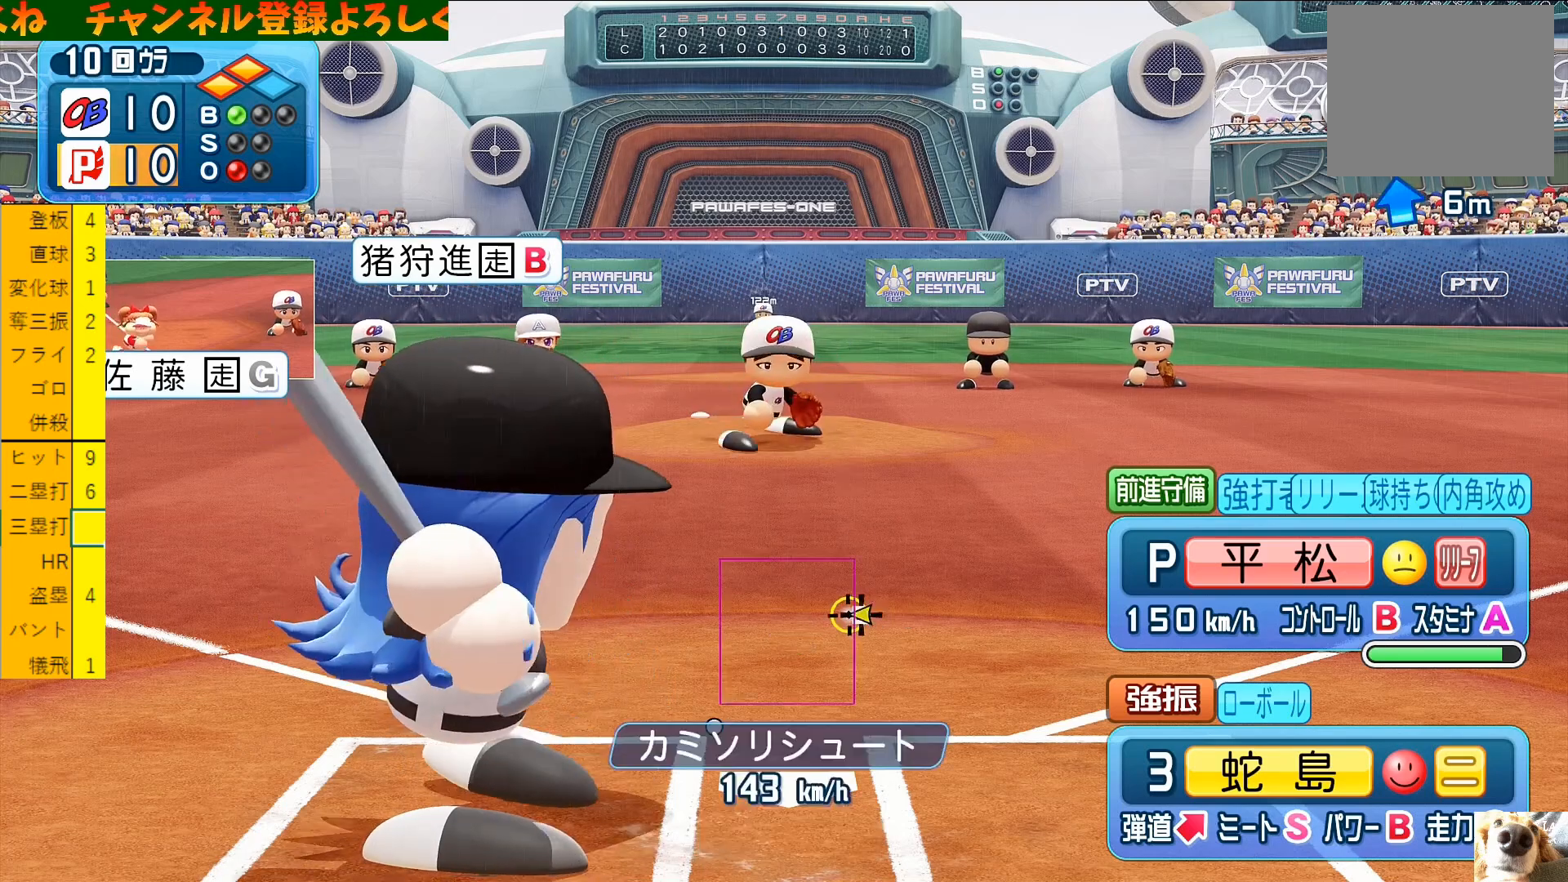
{"buttons": [], "left_stick": "center", "events": [[100, "left_stick", "center"]]}
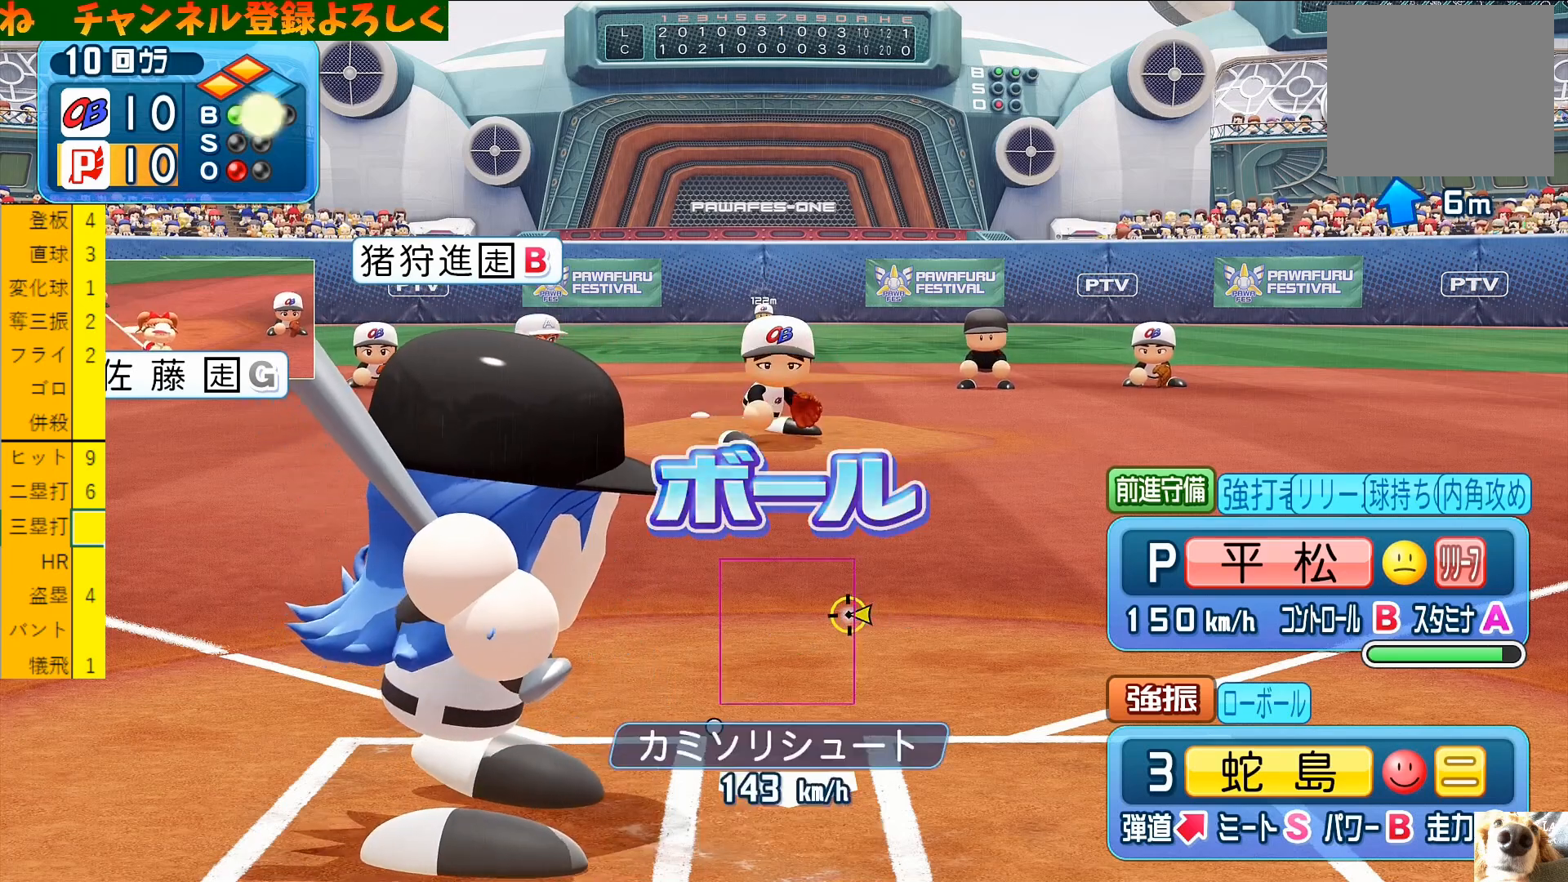
{"buttons": [], "left_stick": "down", "events": [[267, "left_stick", "up"], [333, "left_stick", "center"], [500, "left_stick", "down"]]}
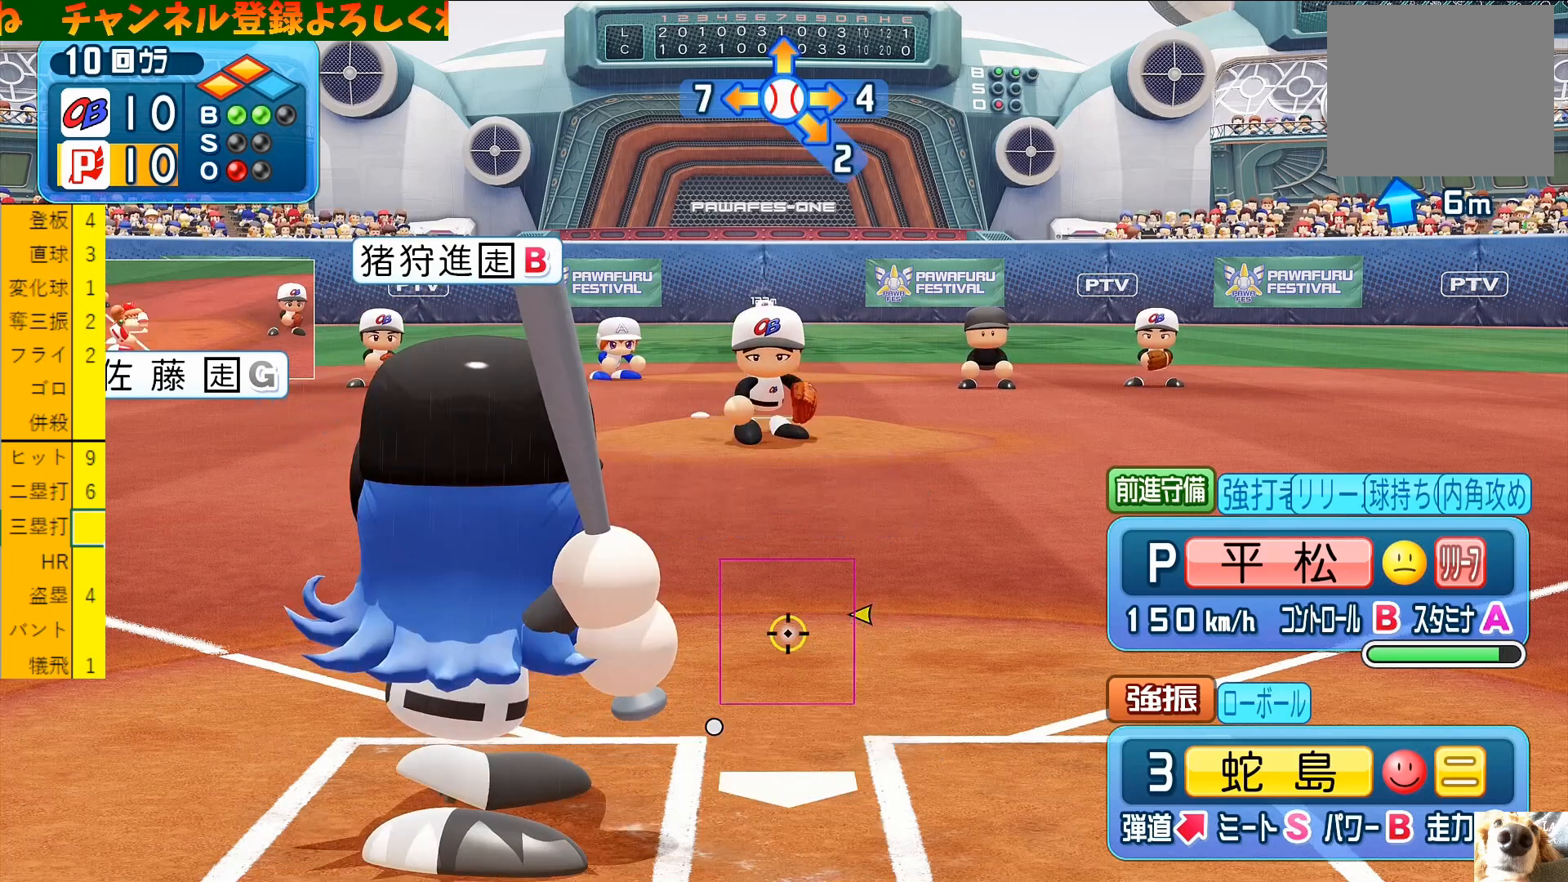
{"buttons": [], "left_stick": "center", "events": [[33, "left_stick", "center"]]}
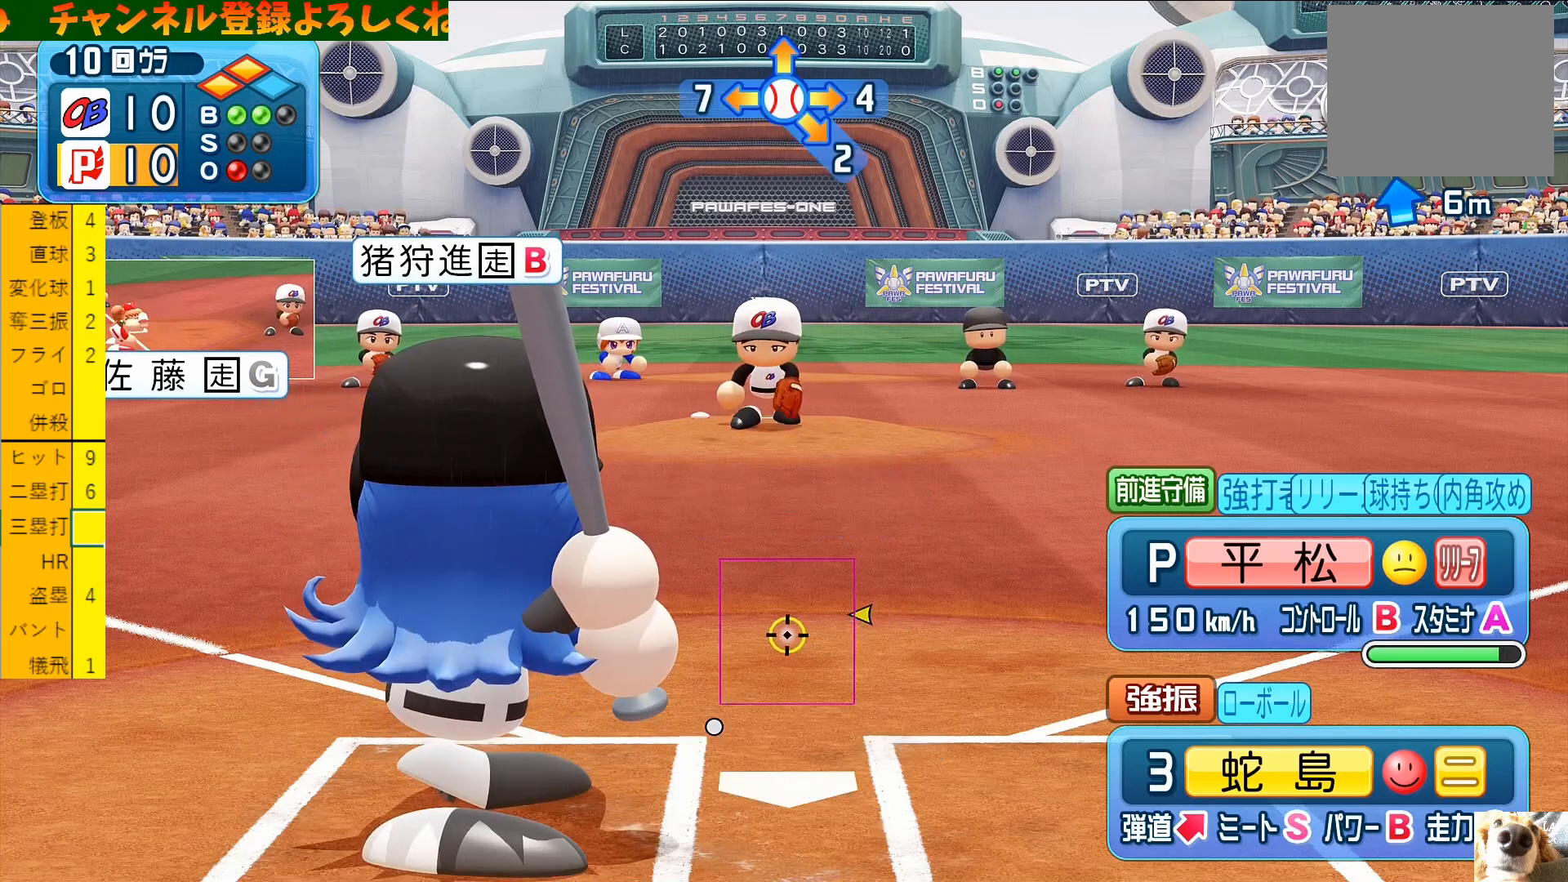
{"buttons": [], "left_stick": "center", "events": []}
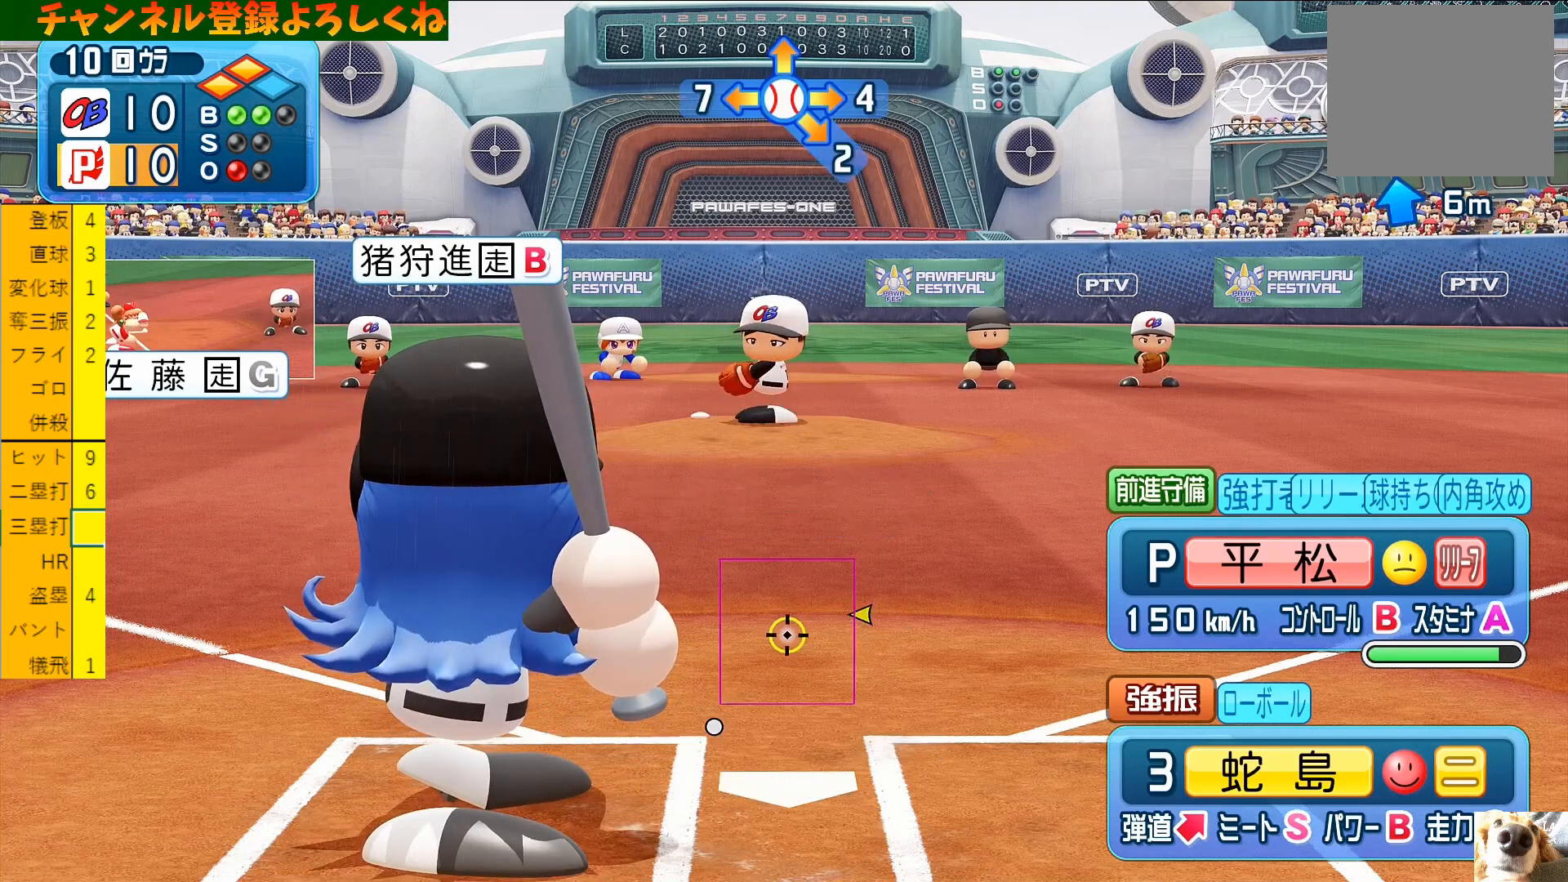
{"buttons": [], "left_stick": "center", "events": []}
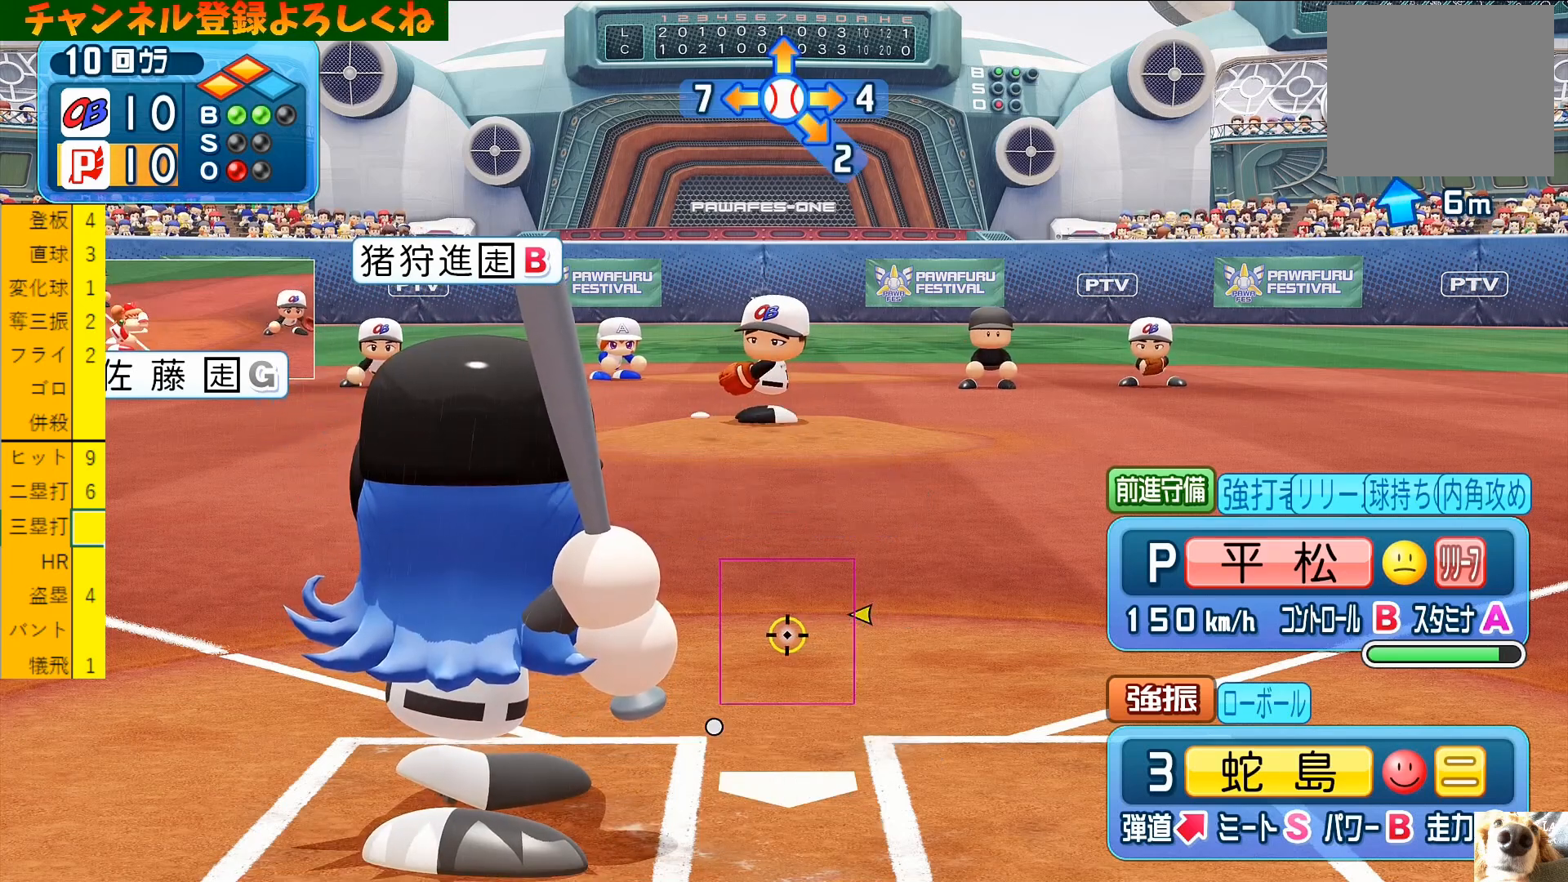
{"buttons": [], "left_stick": "center", "events": []}
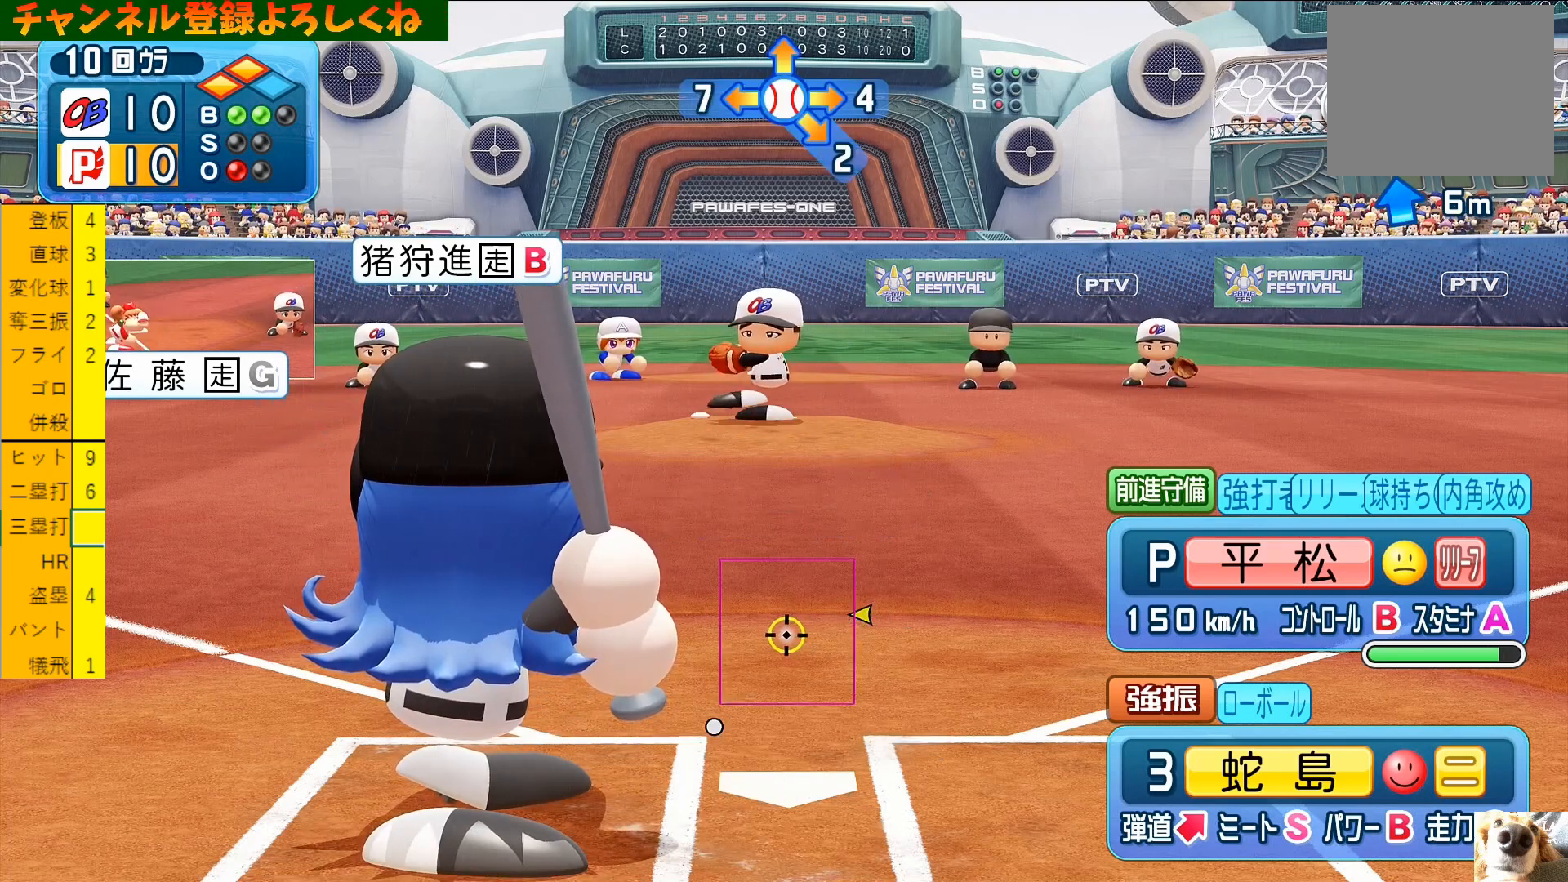
{"buttons": [], "left_stick": "center", "events": []}
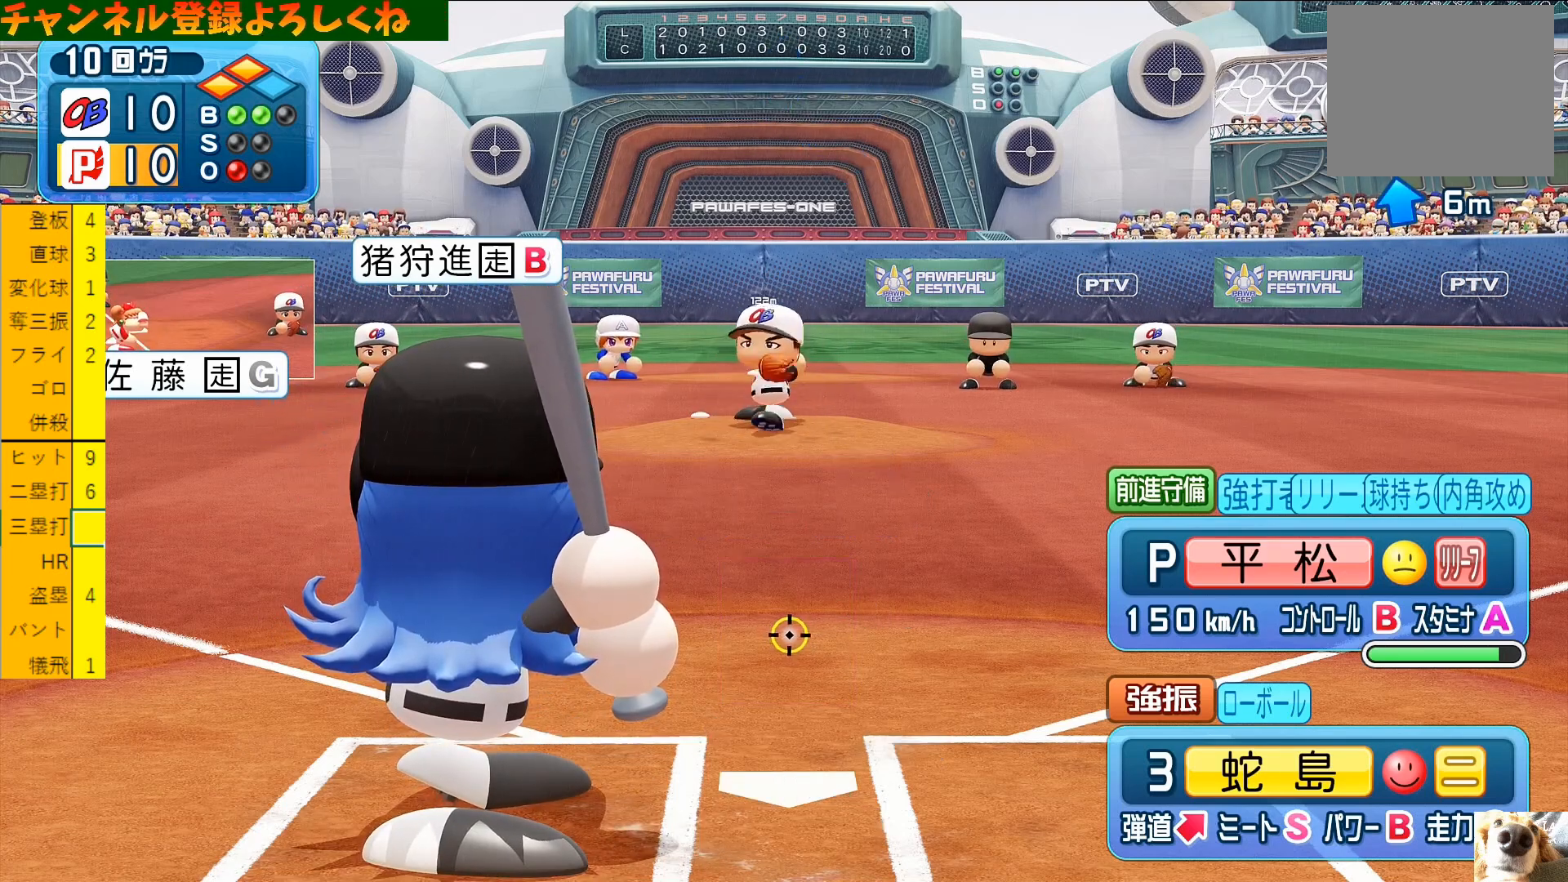
{"buttons": [], "left_stick": "center", "events": []}
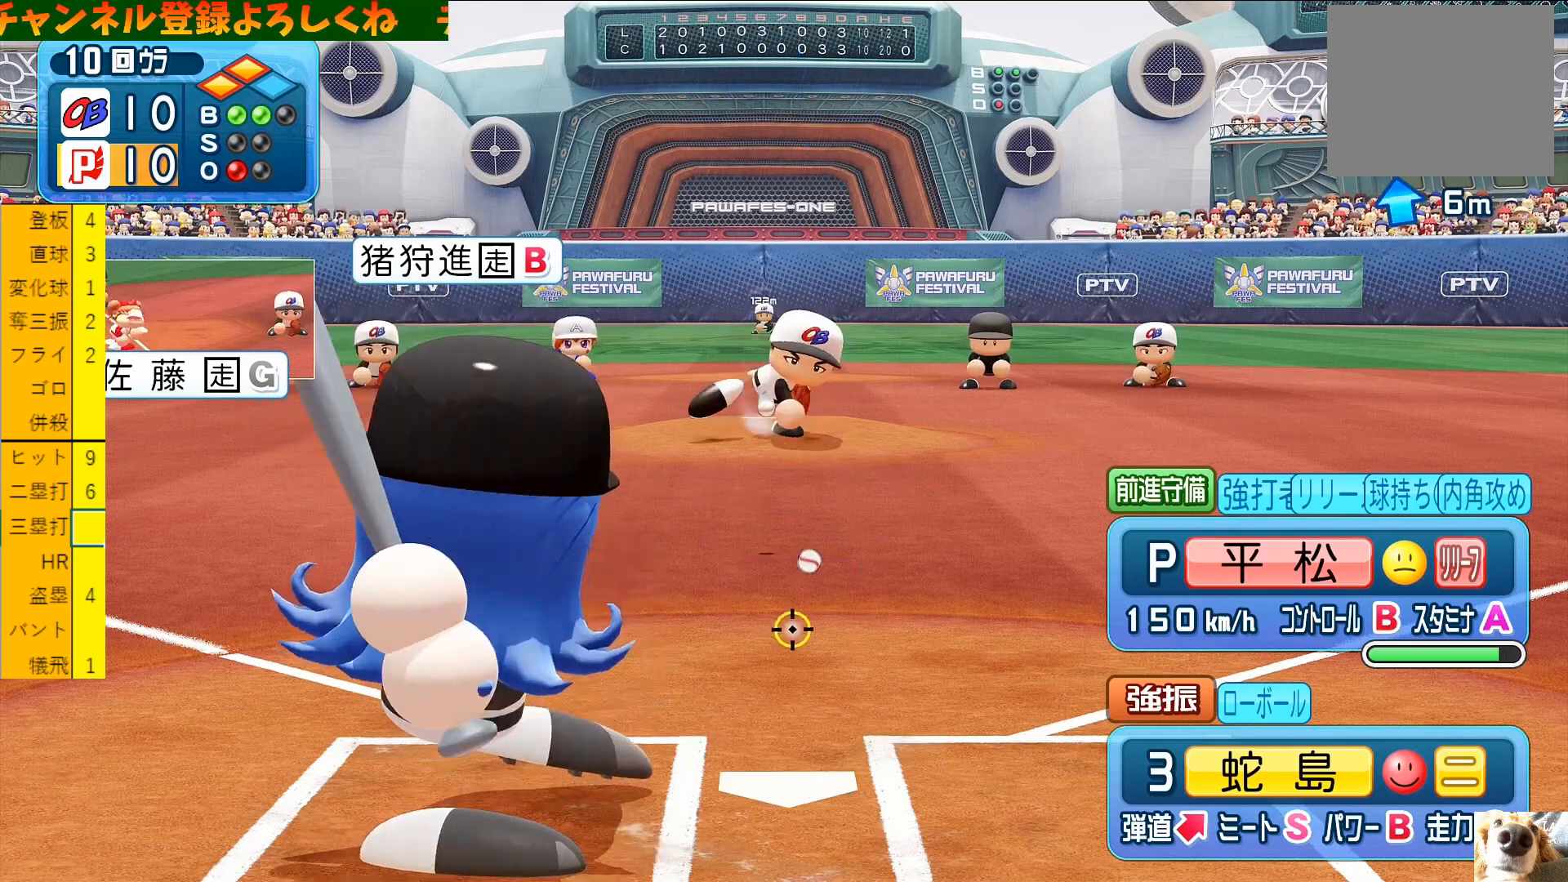
{"buttons": ["CROSS"], "left_stick": "up-right", "events": [[33, "left_stick", "up"], [67, "CROSS", "down"], [200, "left_stick", "up-right"]]}
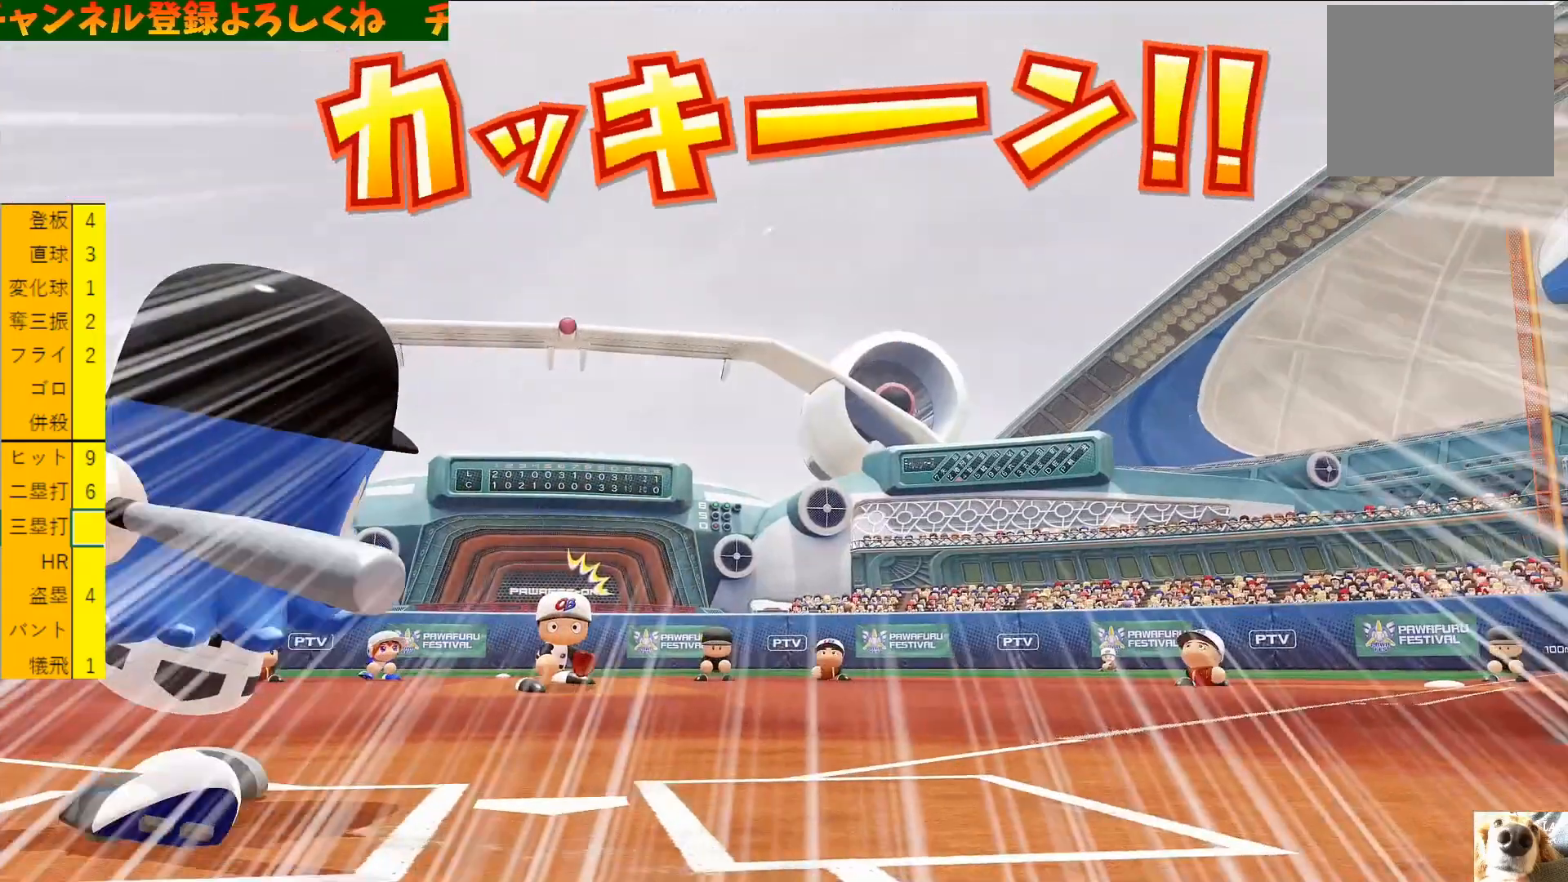
{"buttons": [], "left_stick": "center", "events": [[167, "CROSS", "up"], [167, "left_stick", "center"]]}